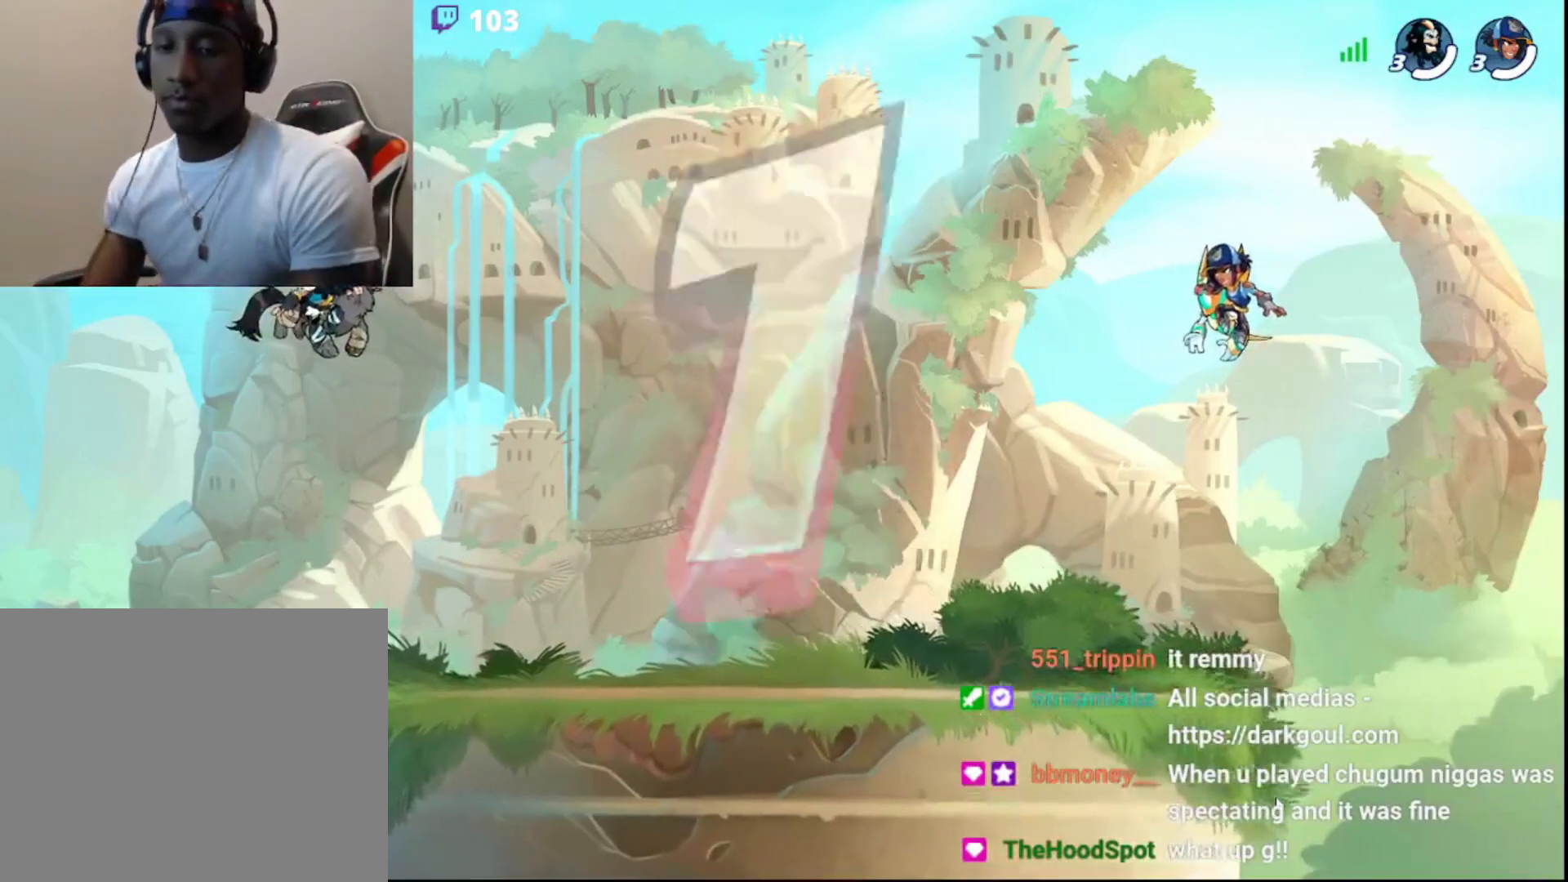
Gameplay with a controller (PlayStation layout); each line is a JSON object with the inputs held at the frame after it. "events" lists button and stick changes between this image and that frame as [ms after this image, input, new state], when the widget could be followed in between.
{"buttons": ["DPAD_DOWN"], "left_stick": "center", "right_stick": "center", "events": [[83, "DPAD_DOWN", "down"], [183, "DPAD_DOWN", "up"], [283, "DPAD_DOWN", "down"], [383, "DPAD_DOWN", "up"], [500, "DPAD_DOWN", "down"]]}
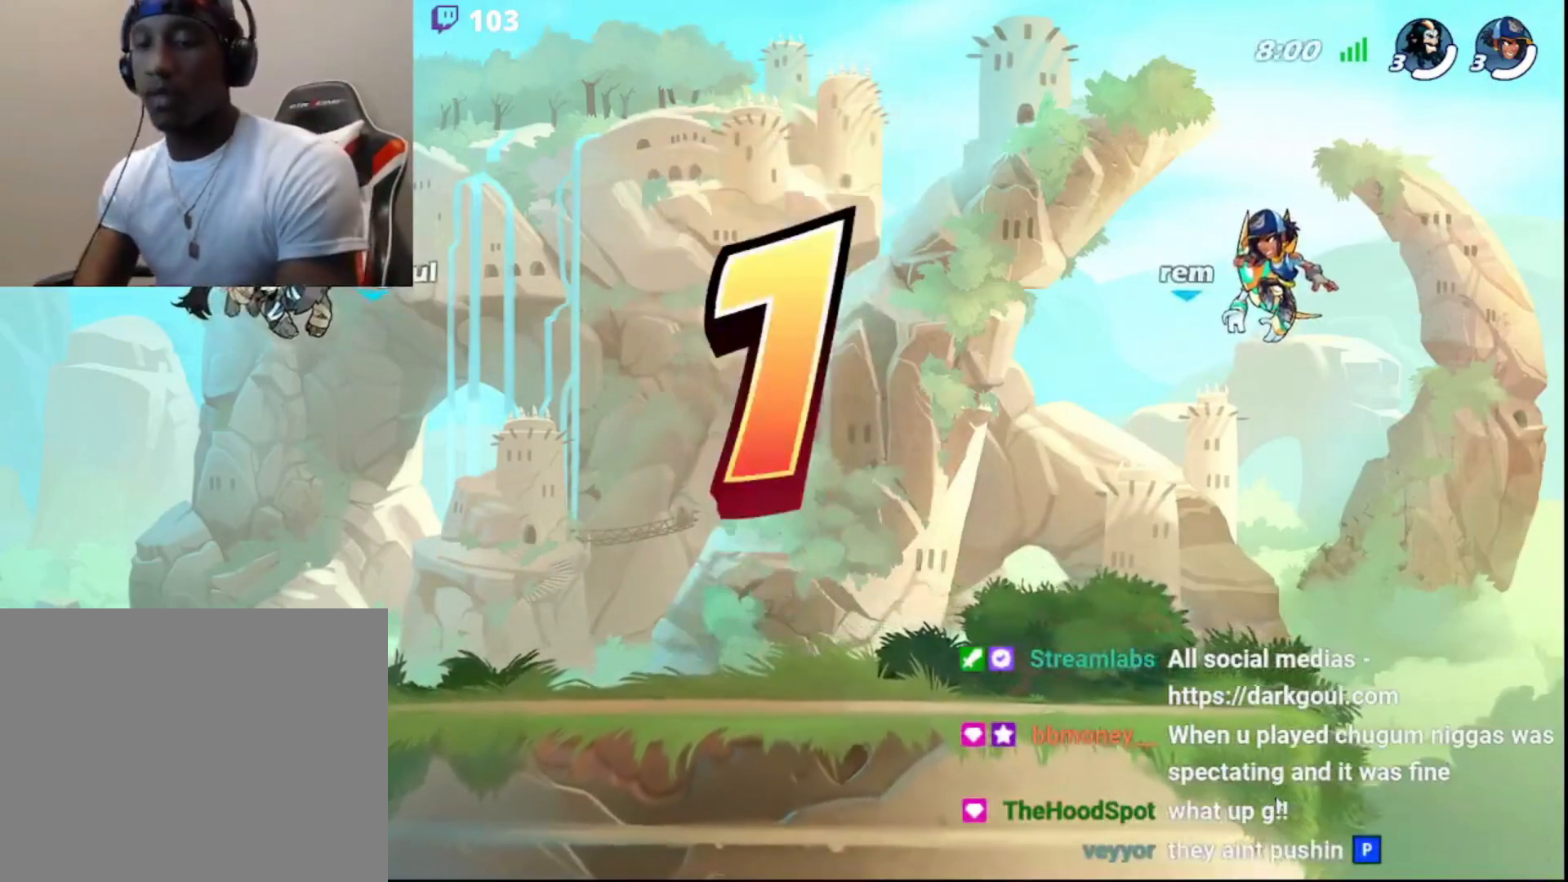
{"buttons": [], "left_stick": "center", "right_stick": "center", "events": [[117, "DPAD_DOWN", "up"], [183, "DPAD_DOWN", "down"], [283, "DPAD_DOWN", "up"], [350, "DPAD_DOWN", "down"], [450, "DPAD_DOWN", "up"]]}
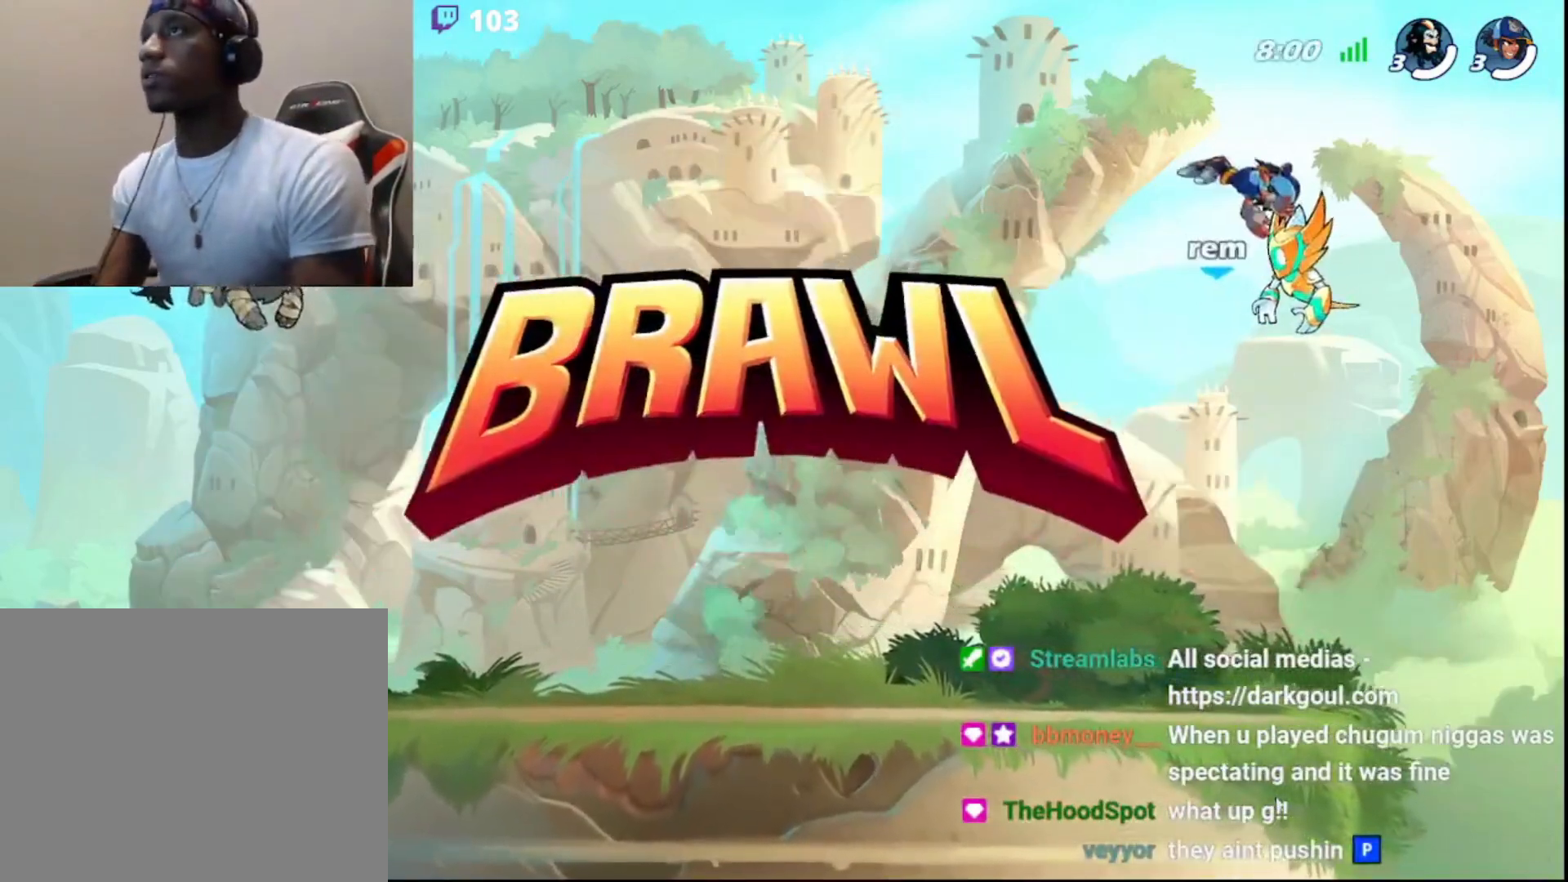
{"buttons": [], "left_stick": "center", "right_stick": "center", "events": [[17, "DPAD_DOWN", "down"], [100, "DPAD_DOWN", "up"], [183, "DPAD_DOWN", "down"], [267, "DPAD_DOWN", "up"], [333, "DPAD_DOWN", "down"], [467, "DPAD_DOWN", "up"]]}
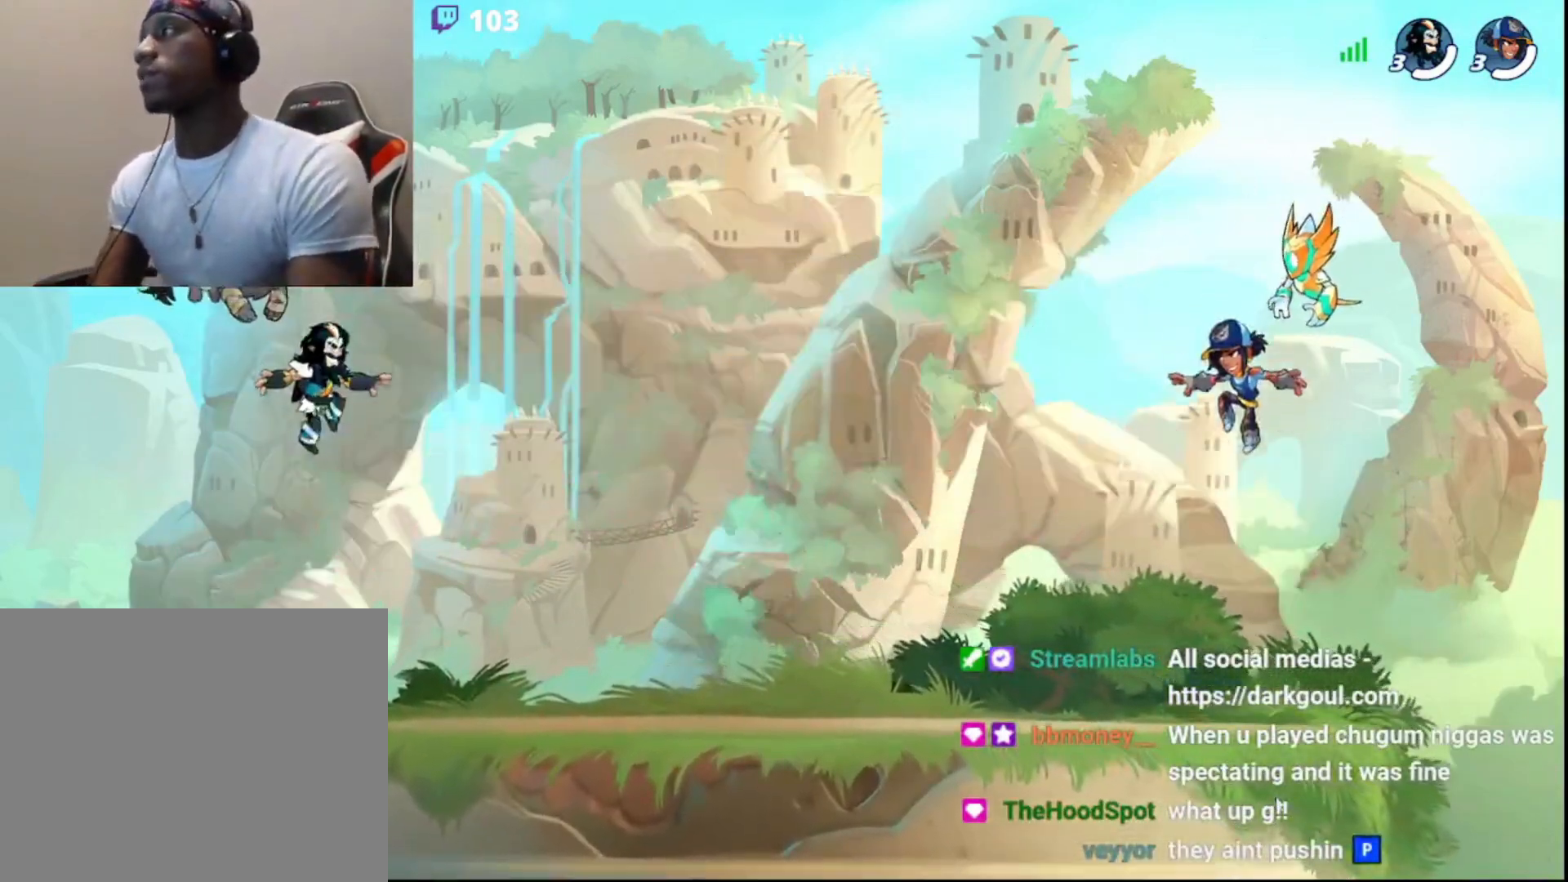
{"buttons": ["R2"], "left_stick": "right", "right_stick": "center", "events": [[267, "left_stick", "right"], [433, "R2", "down"]]}
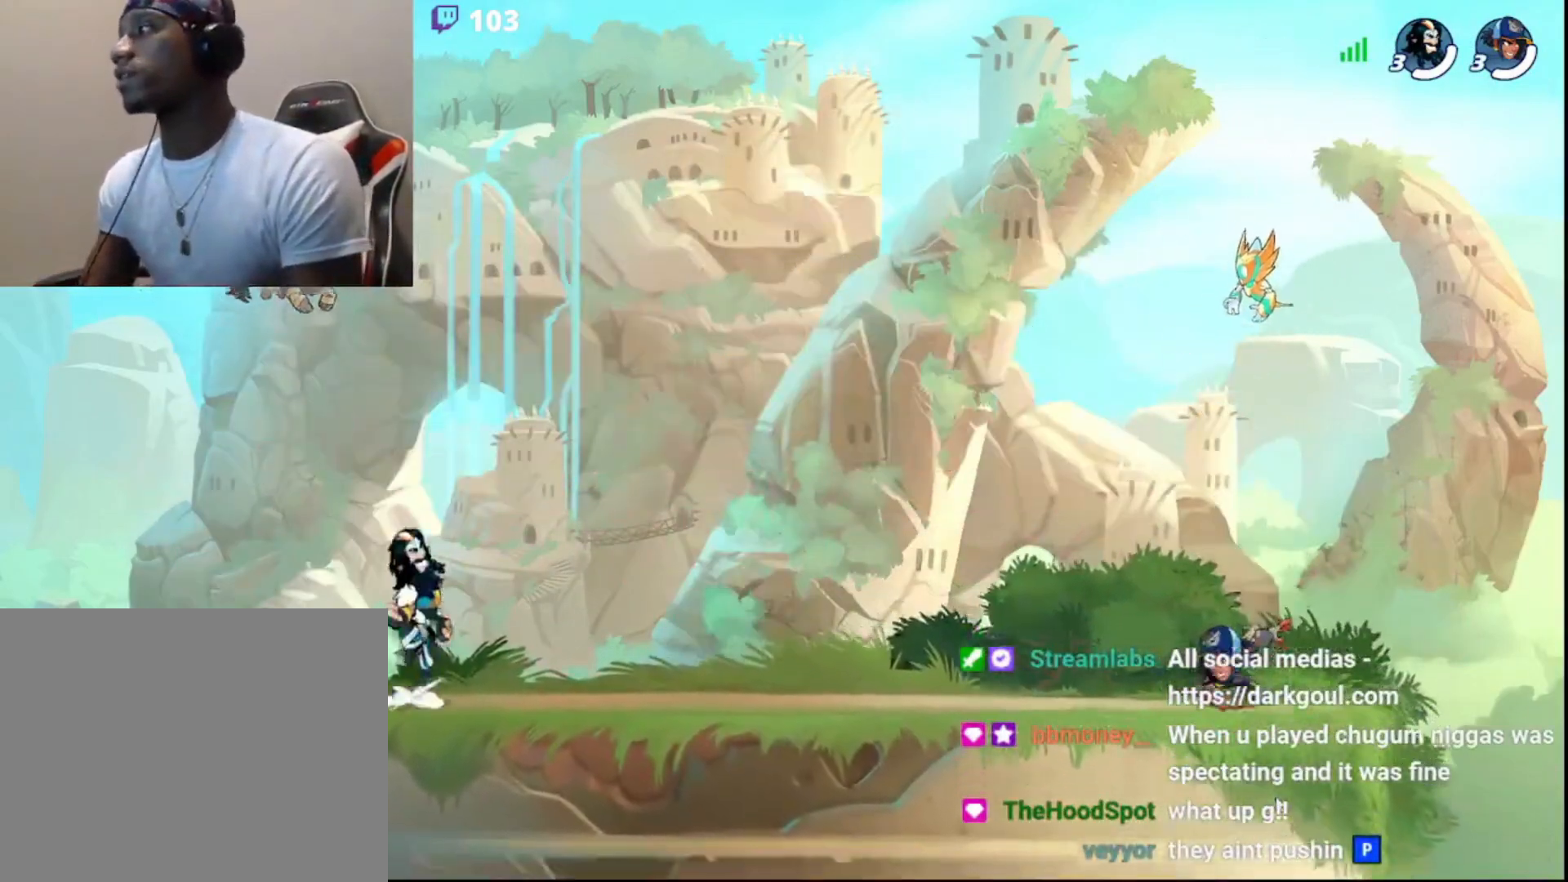
{"buttons": [], "left_stick": "left", "right_stick": "center", "events": [[17, "CIRCLE", "down"], [133, "R2", "up"], [150, "CIRCLE", "up"], [217, "CIRCLE", "down"], [233, "left_stick", "left"], [350, "CIRCLE", "up"]]}
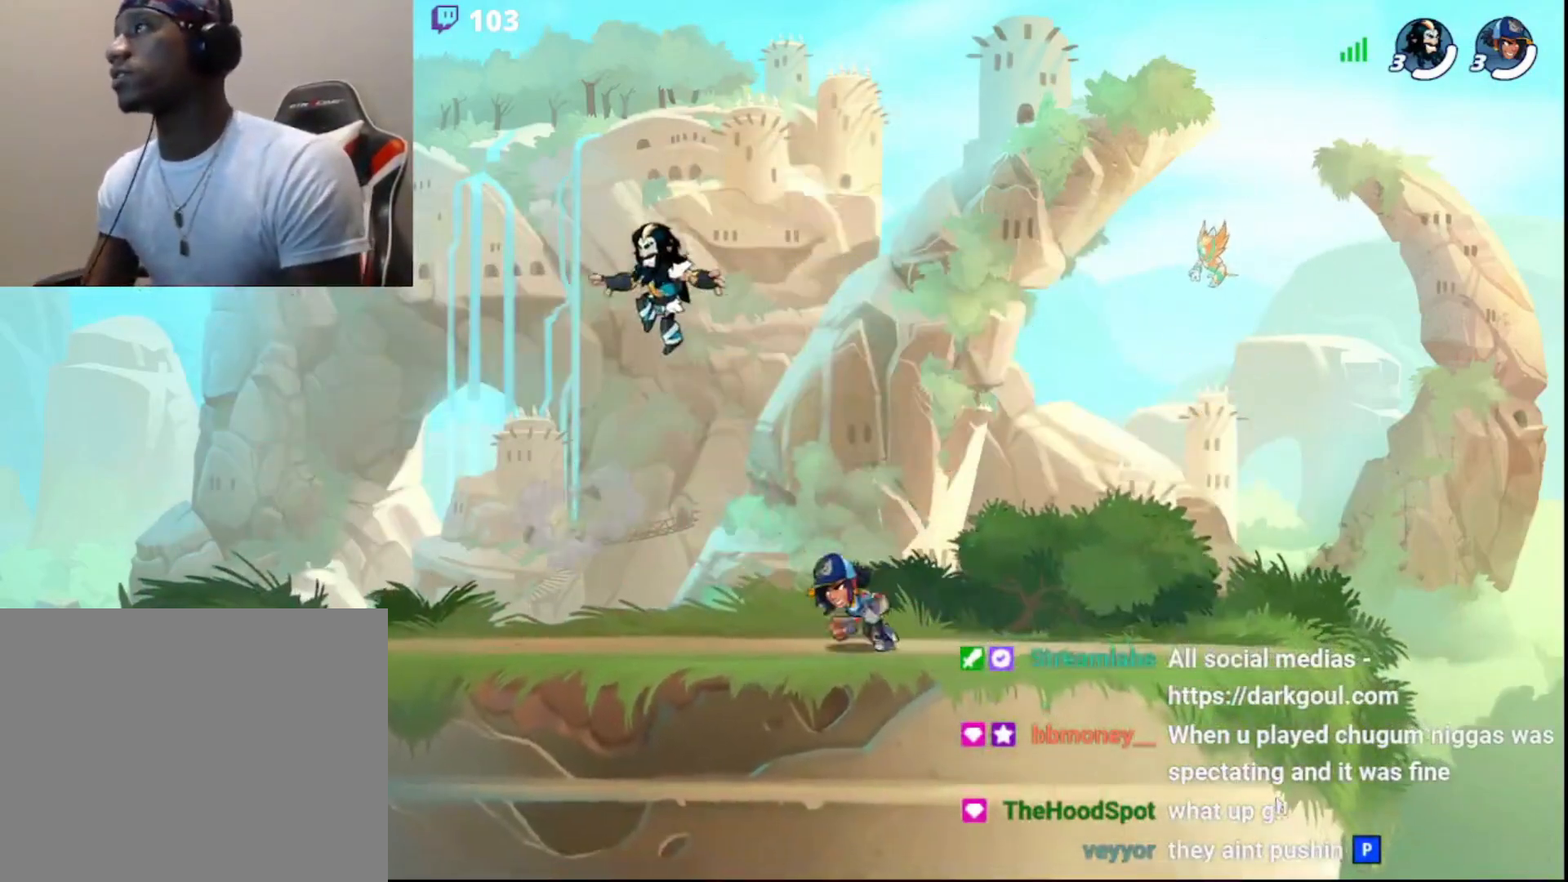
{"buttons": [], "left_stick": "up-right", "right_stick": "center", "events": [[133, "left_stick", "up-right"], [200, "CIRCLE", "down"], [367, "CIRCLE", "up"]]}
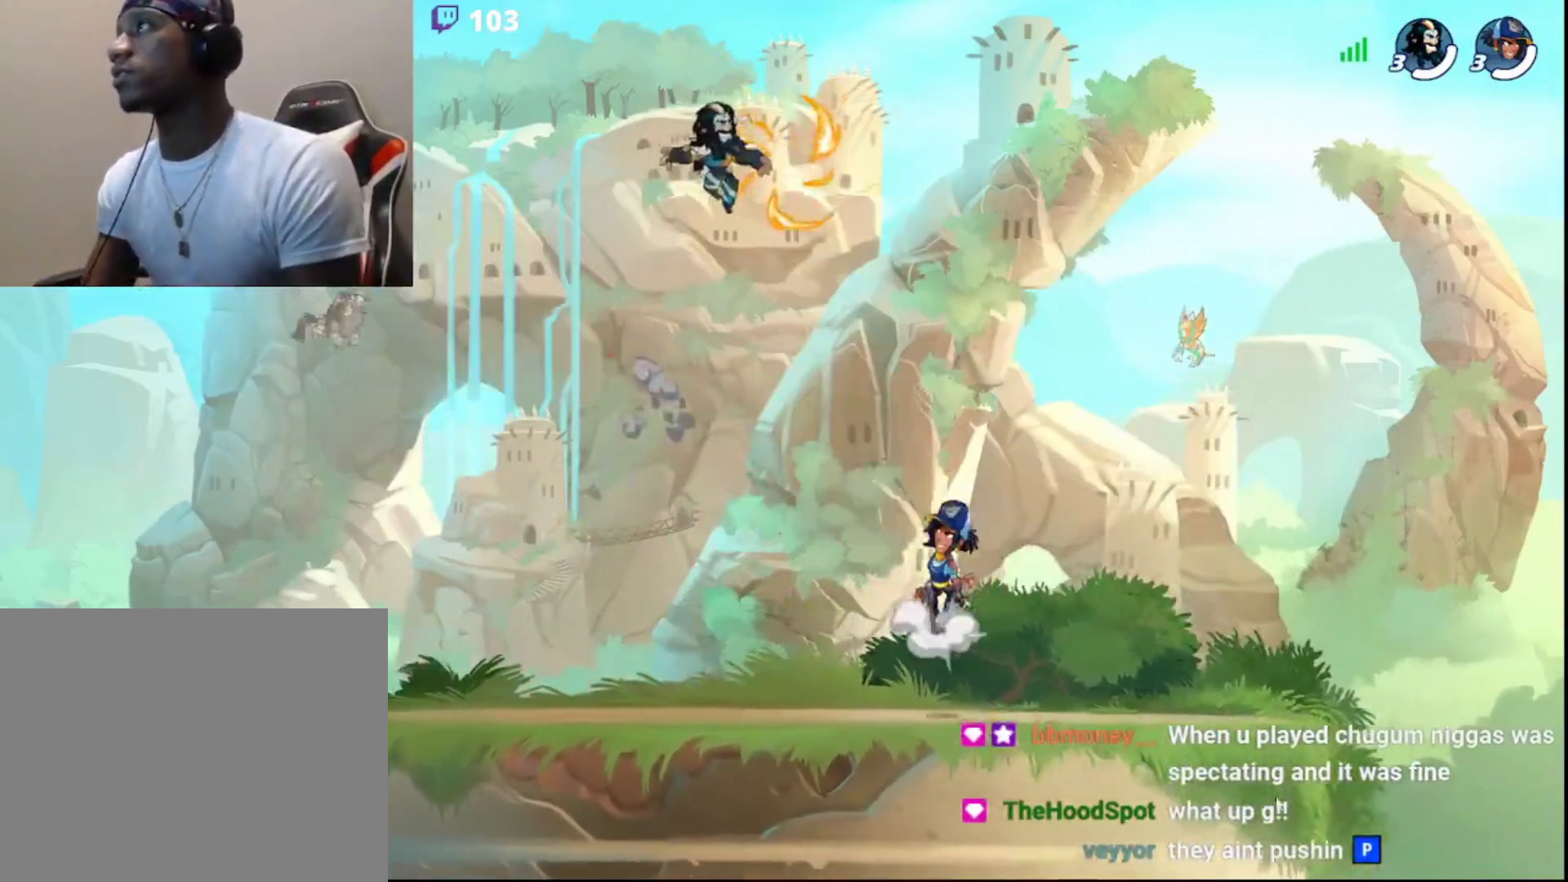
{"buttons": [], "left_stick": "left", "right_stick": "center", "events": [[17, "left_stick", "center"], [267, "left_stick", "left"], [333, "R1", "down"], [400, "R1", "up"]]}
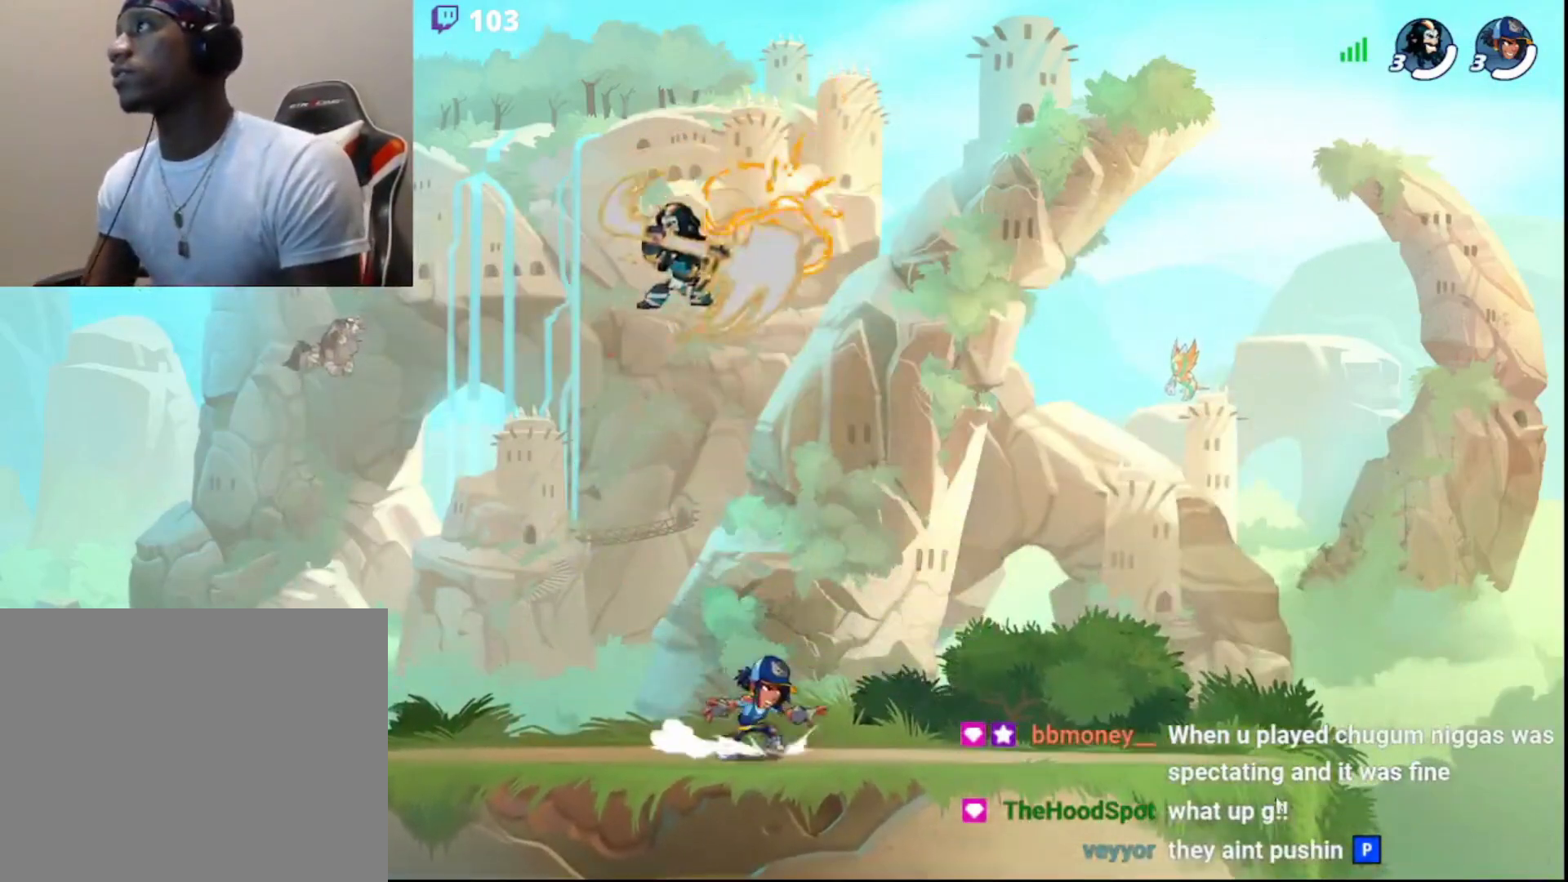
{"buttons": [], "left_stick": "up-right", "right_stick": "center", "events": [[17, "left_stick", "up-right"], [350, "CROSS", "down"], [383, "CROSS", "up"]]}
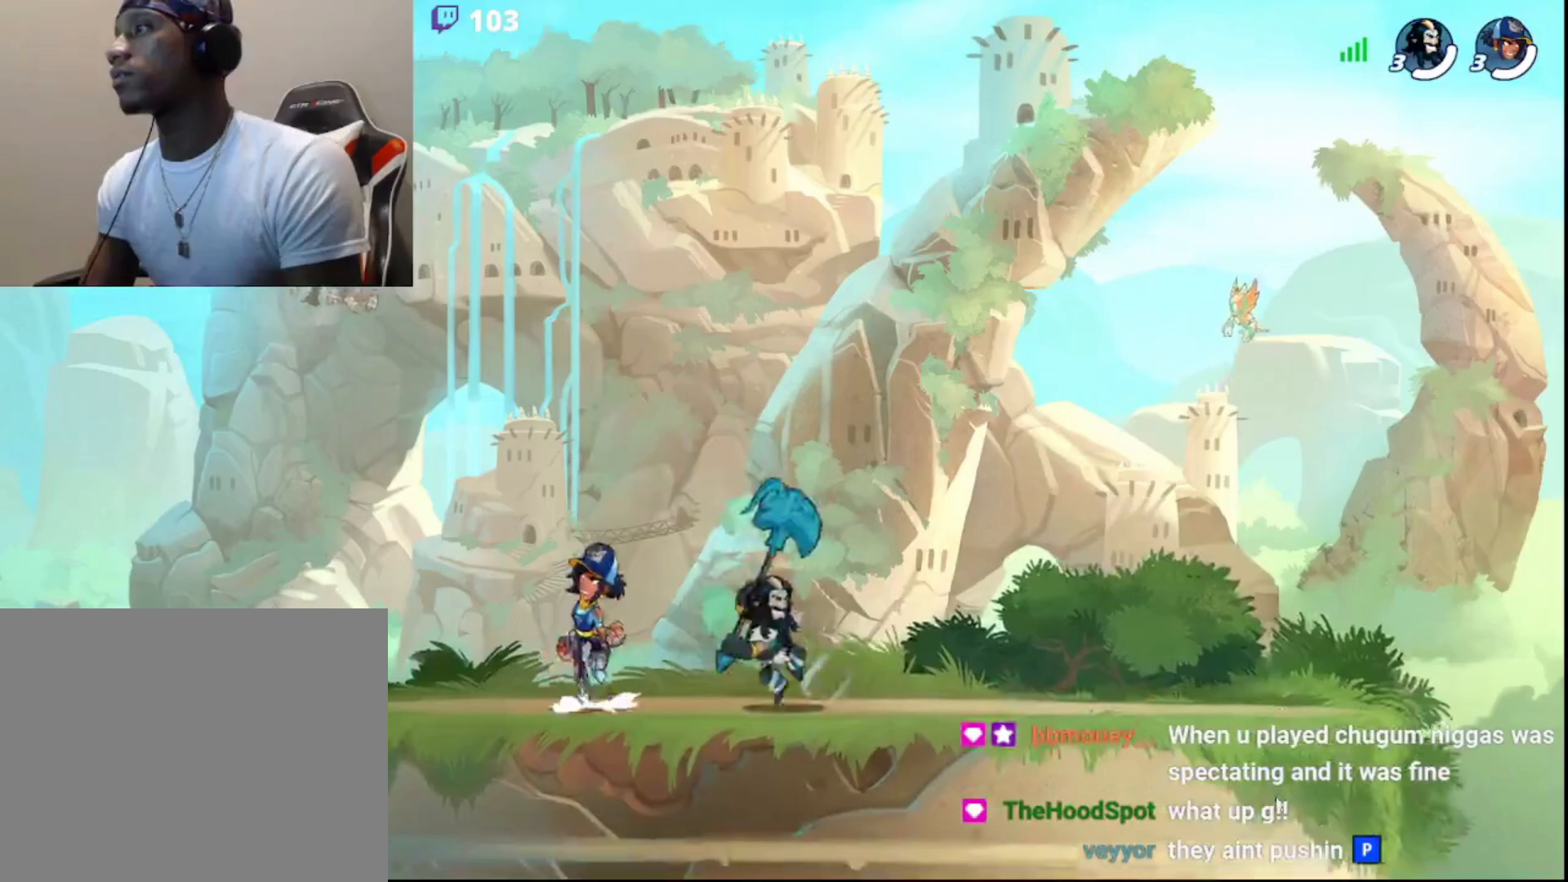
{"buttons": [], "left_stick": "center", "right_stick": "center", "events": [[367, "left_stick", "left"], [500, "left_stick", "center"]]}
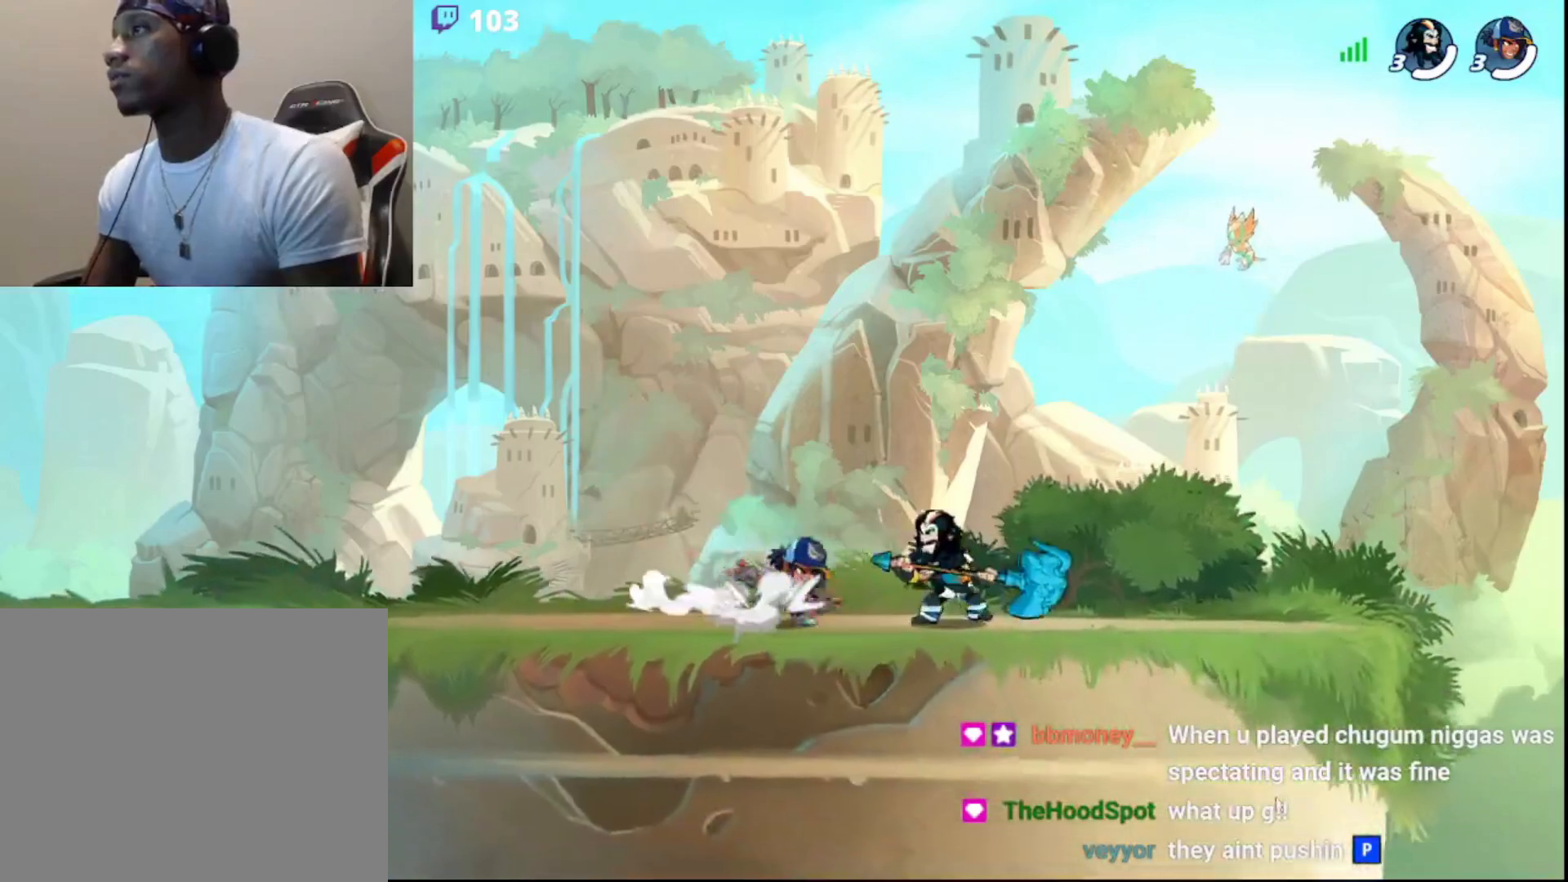
{"buttons": ["SQUARE"], "left_stick": "center", "right_stick": "center", "events": [[17, "SQUARE", "down"]]}
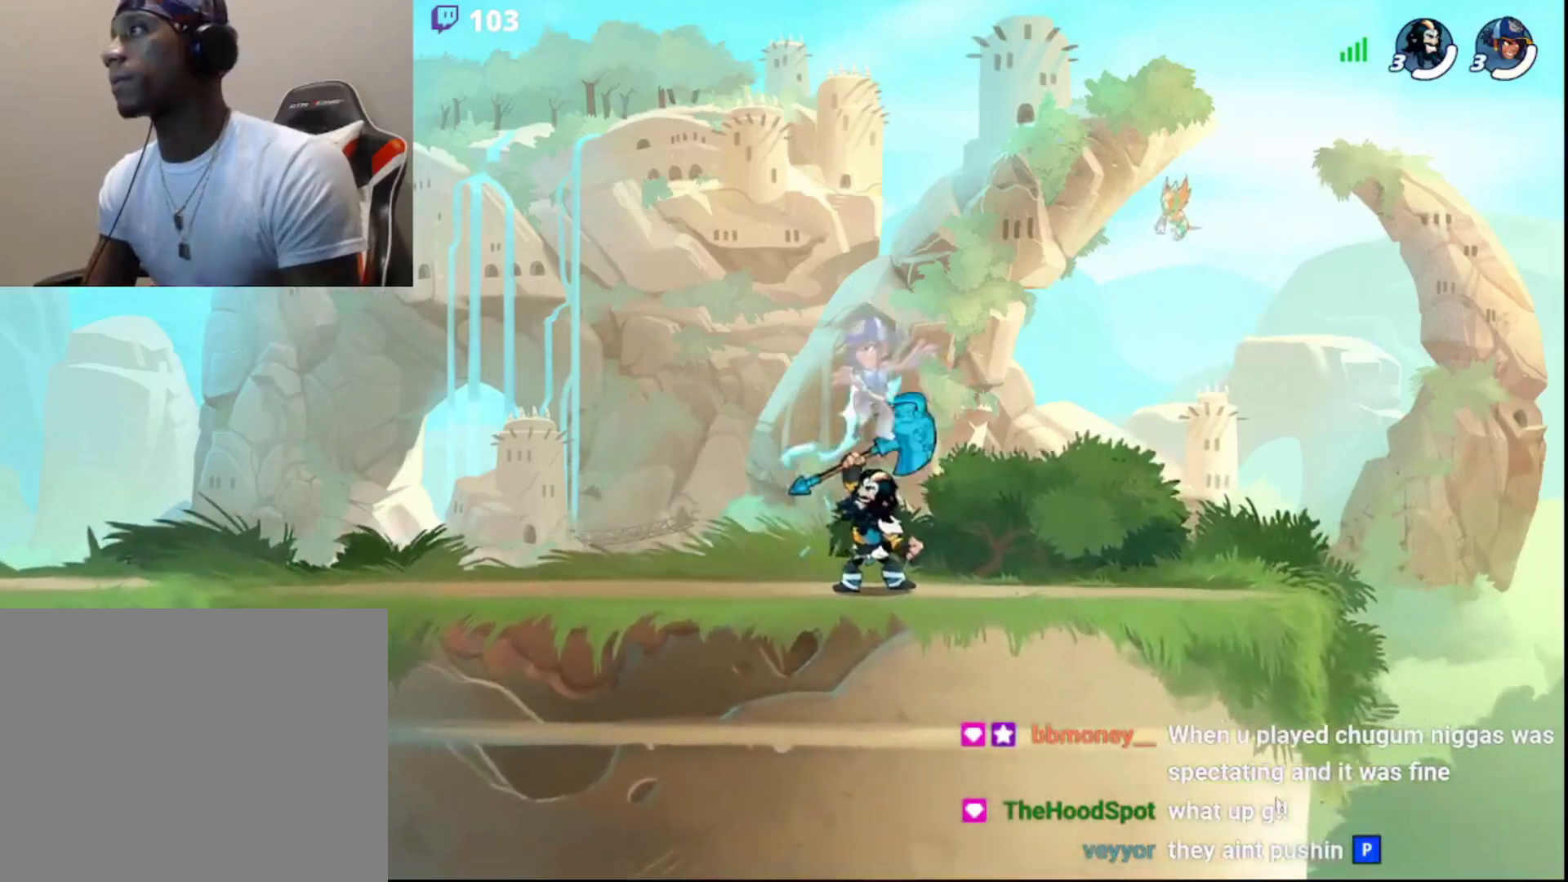
{"buttons": [], "left_stick": "right", "right_stick": "center", "events": [[267, "SQUARE", "up"], [283, "left_stick", "left"], [400, "R2", "down"], [467, "R2", "up"], [483, "left_stick", "right"]]}
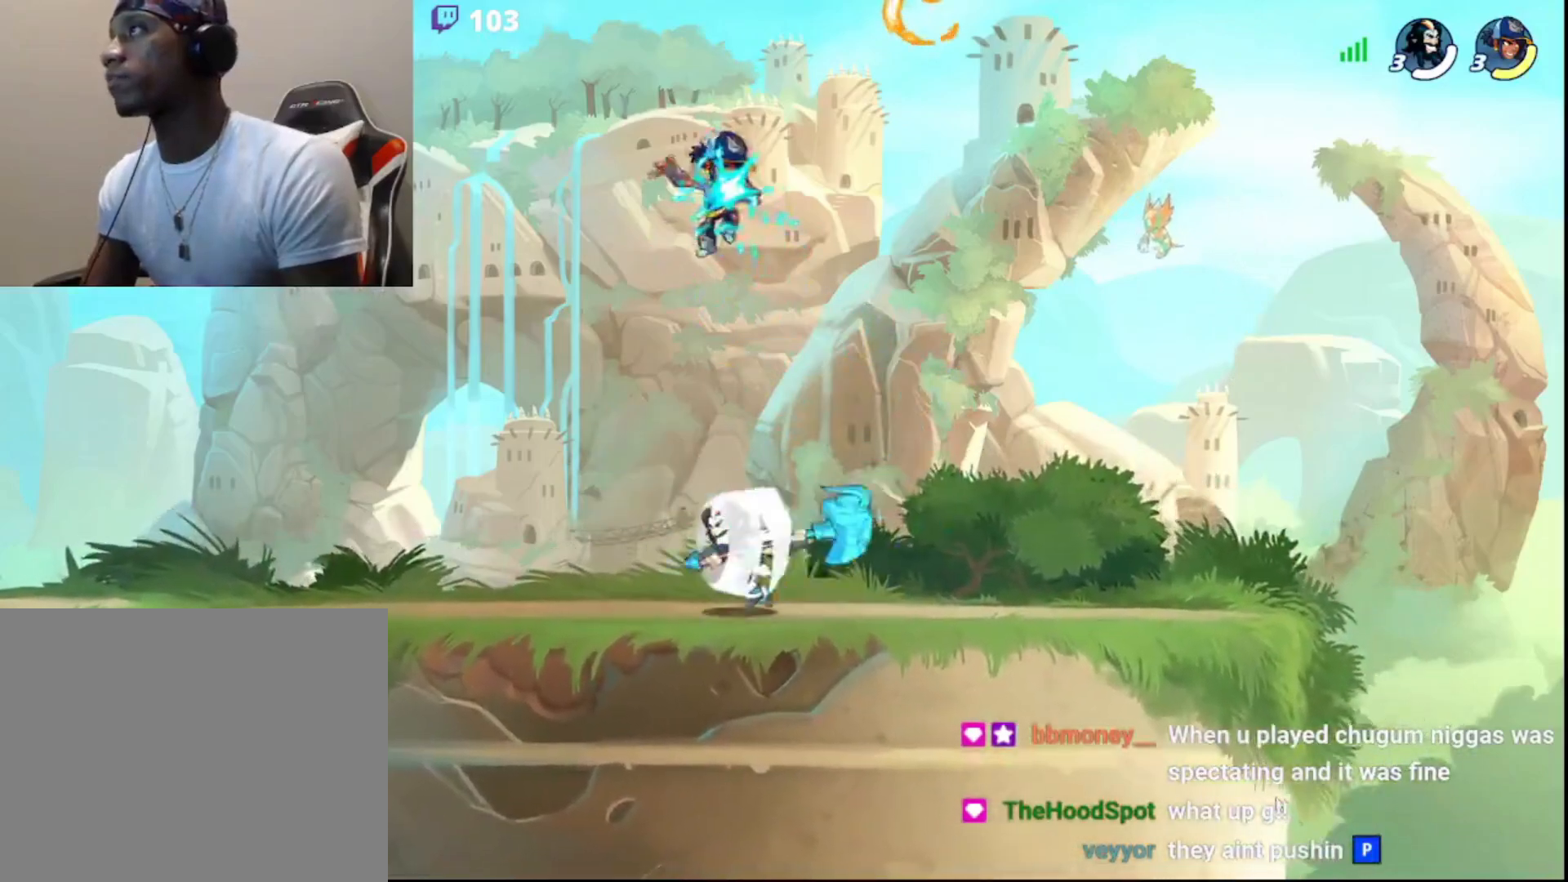
{"buttons": ["SQUARE", "R2", "L3"], "left_stick": "down-right", "right_stick": "center", "events": [[467, "R2", "down"], [467, "left_stick", "down-right"], [483, "L3", "down"], [500, "SQUARE", "down"]]}
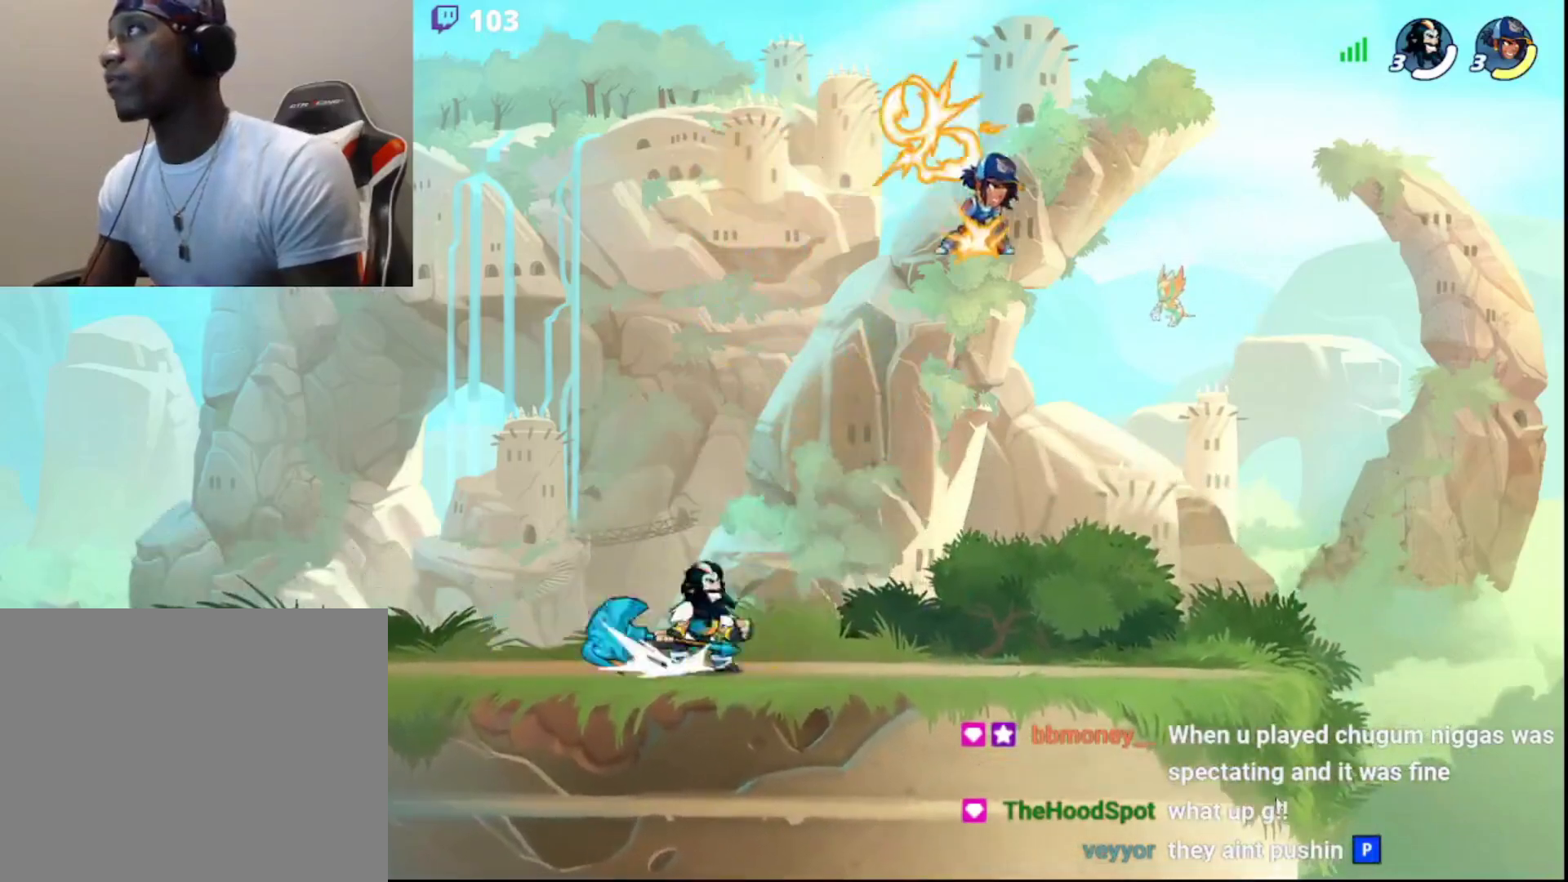
{"buttons": [], "left_stick": "center", "right_stick": "center", "events": [[50, "L3", "up"], [67, "R2", "up"], [83, "SQUARE", "up"], [100, "left_stick", "center"]]}
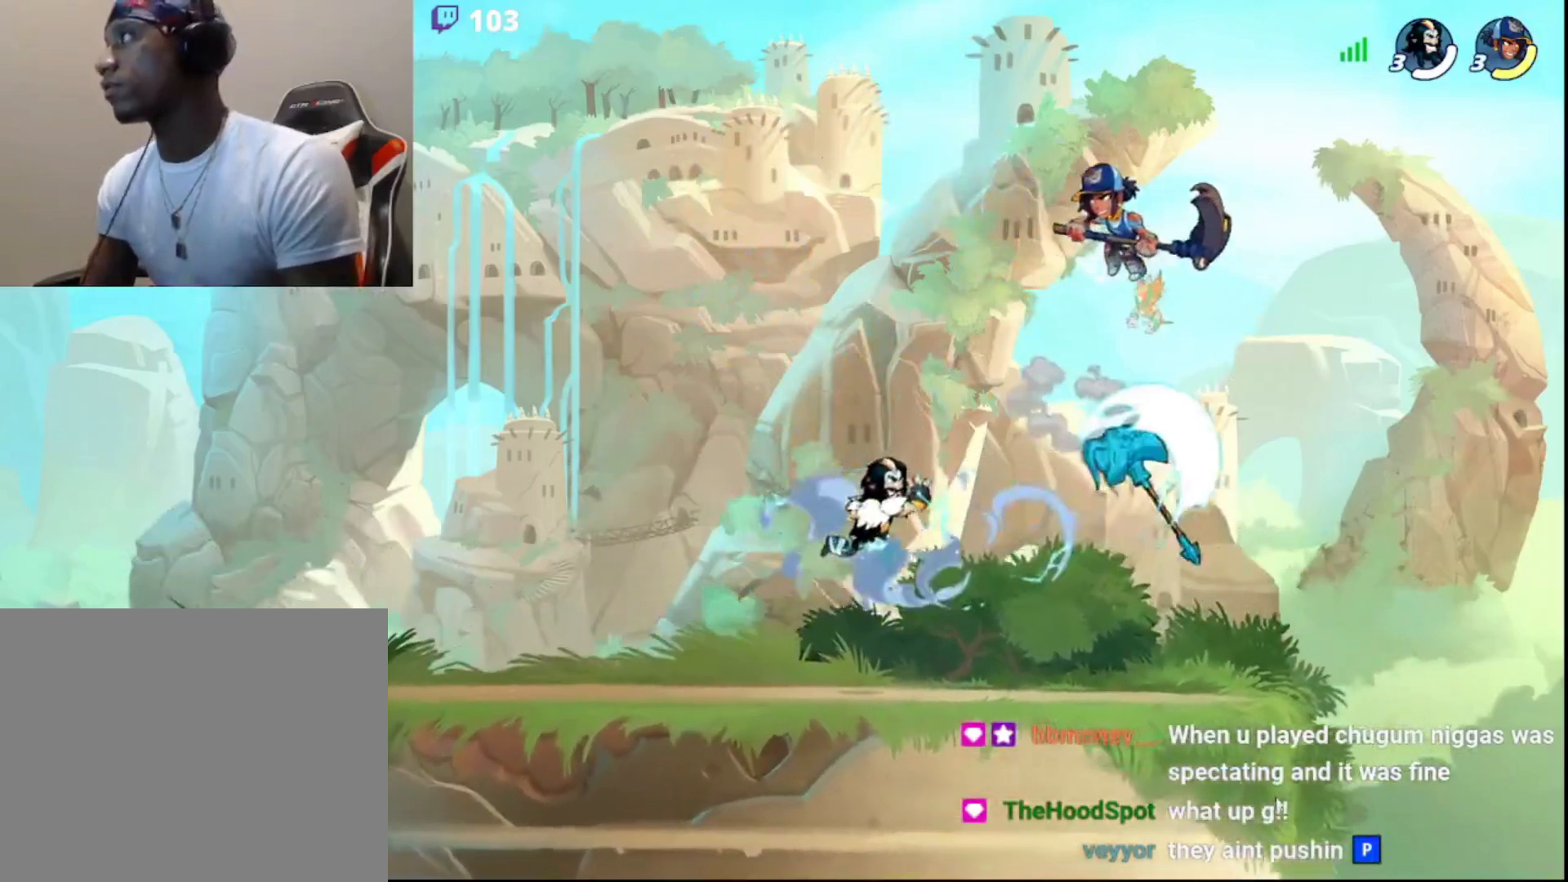
{"buttons": [], "left_stick": "center", "right_stick": "center", "events": []}
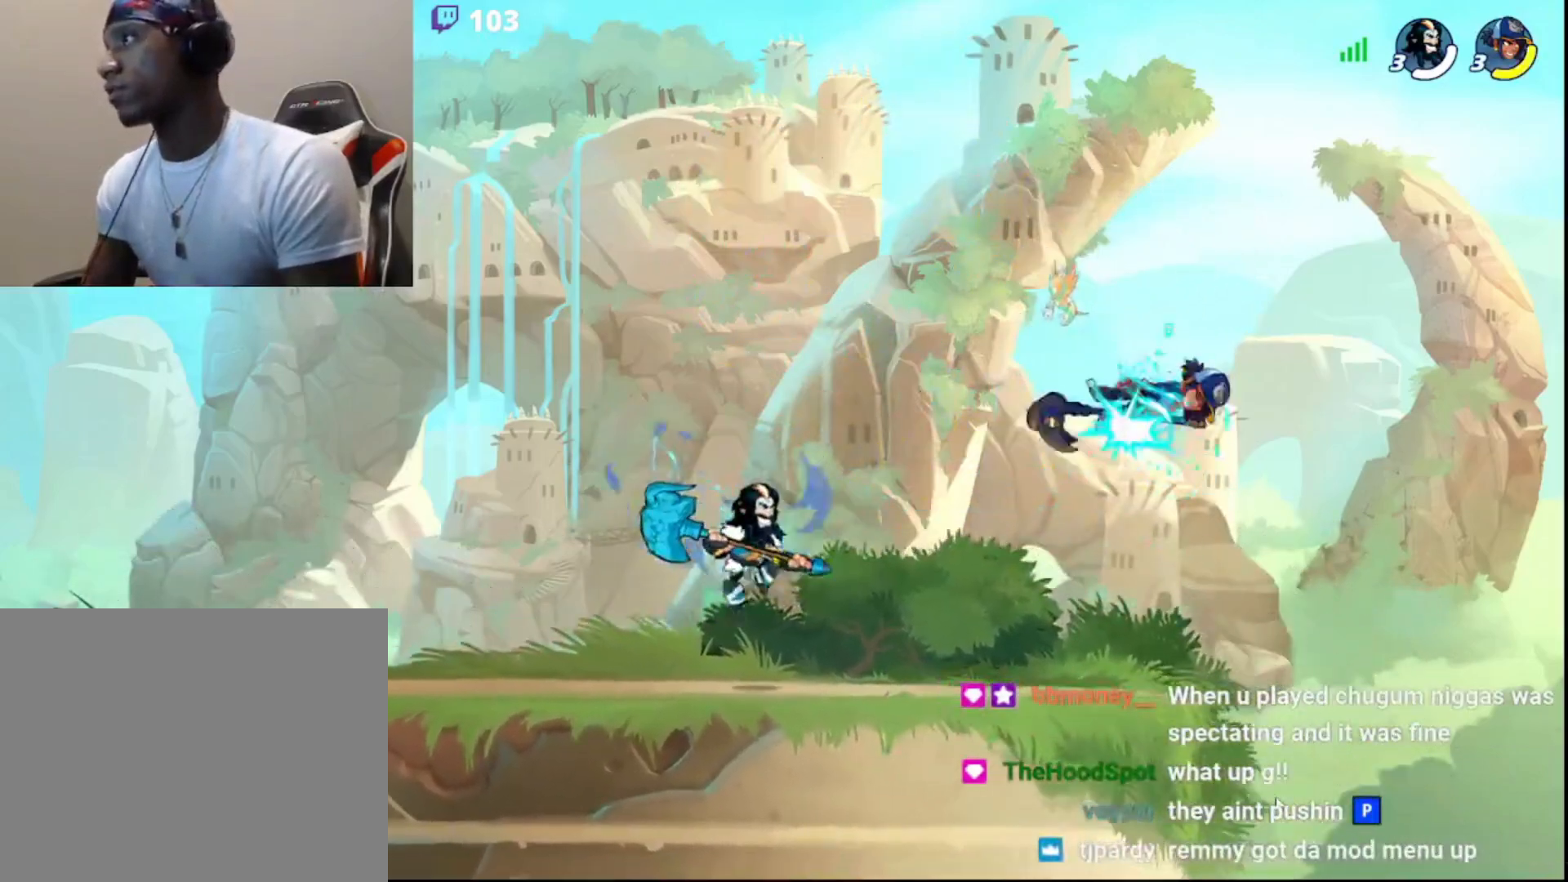
{"buttons": [], "left_stick": "center", "right_stick": "center", "events": []}
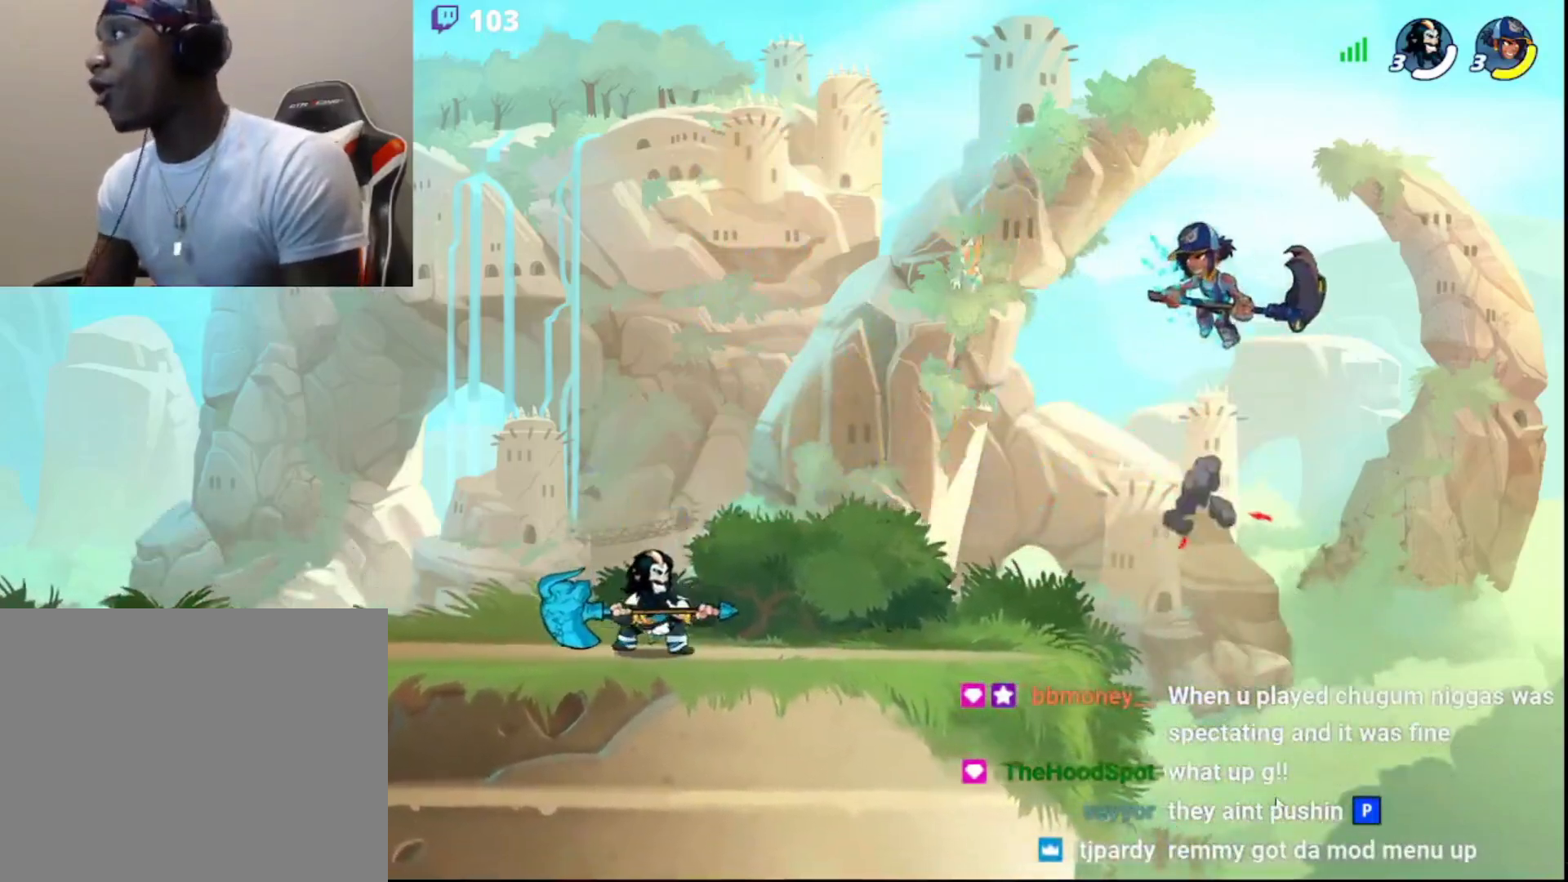
{"buttons": [], "left_stick": "center", "right_stick": "center", "events": []}
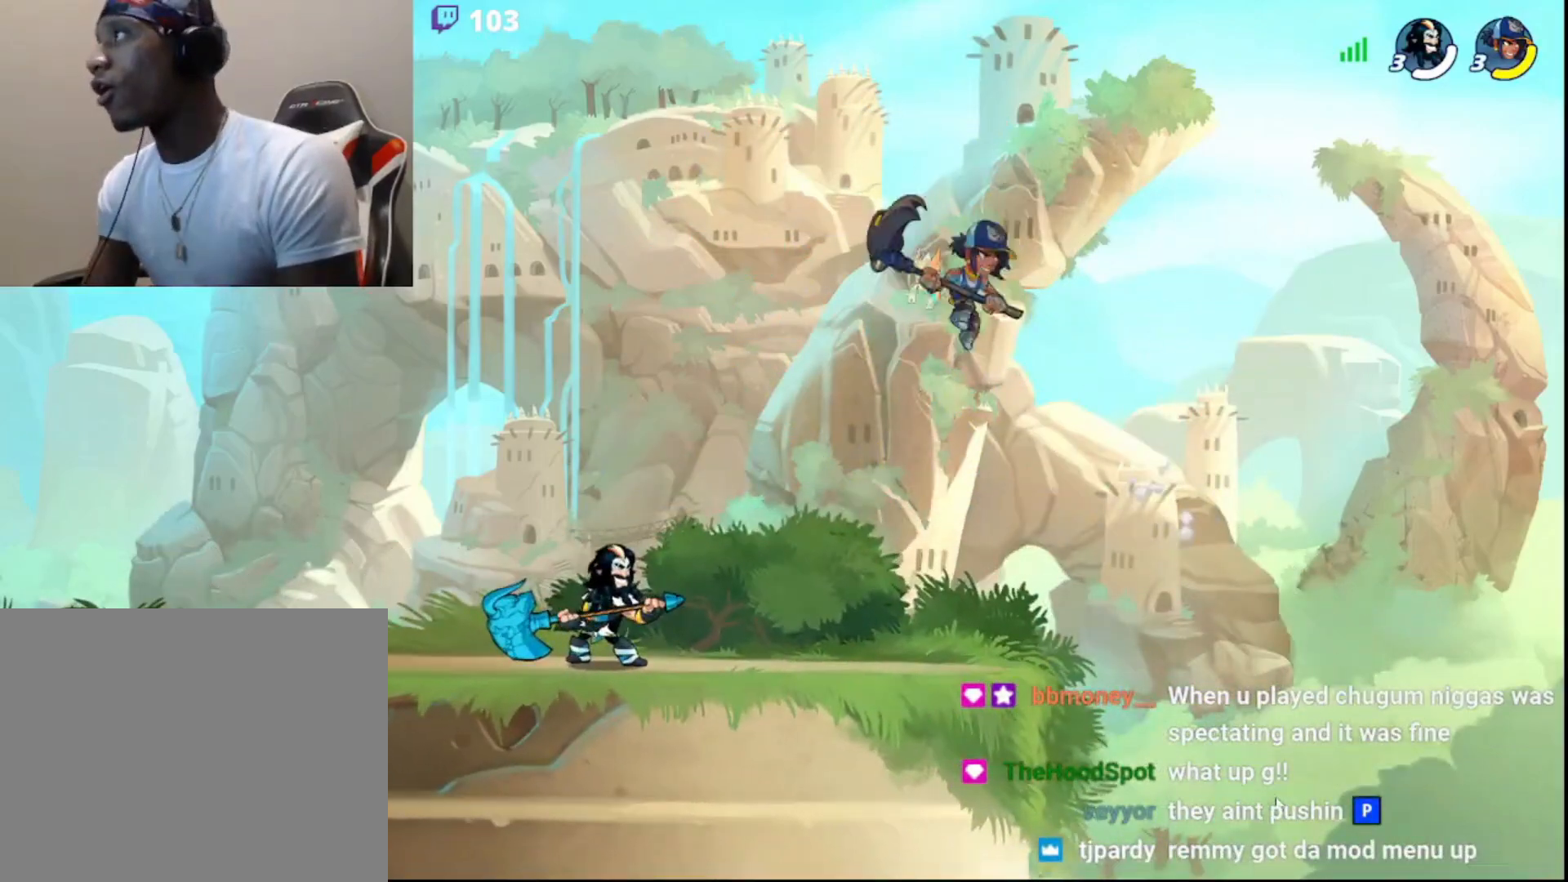
{"buttons": [], "left_stick": "center", "right_stick": "center", "events": [[183, "left_stick", "down-right"], [200, "L3", "down"], [200, "R2", "down"], [217, "CROSS", "down"], [317, "CROSS", "up"], [317, "L3", "up"], [333, "R2", "up"], [333, "left_stick", "center"]]}
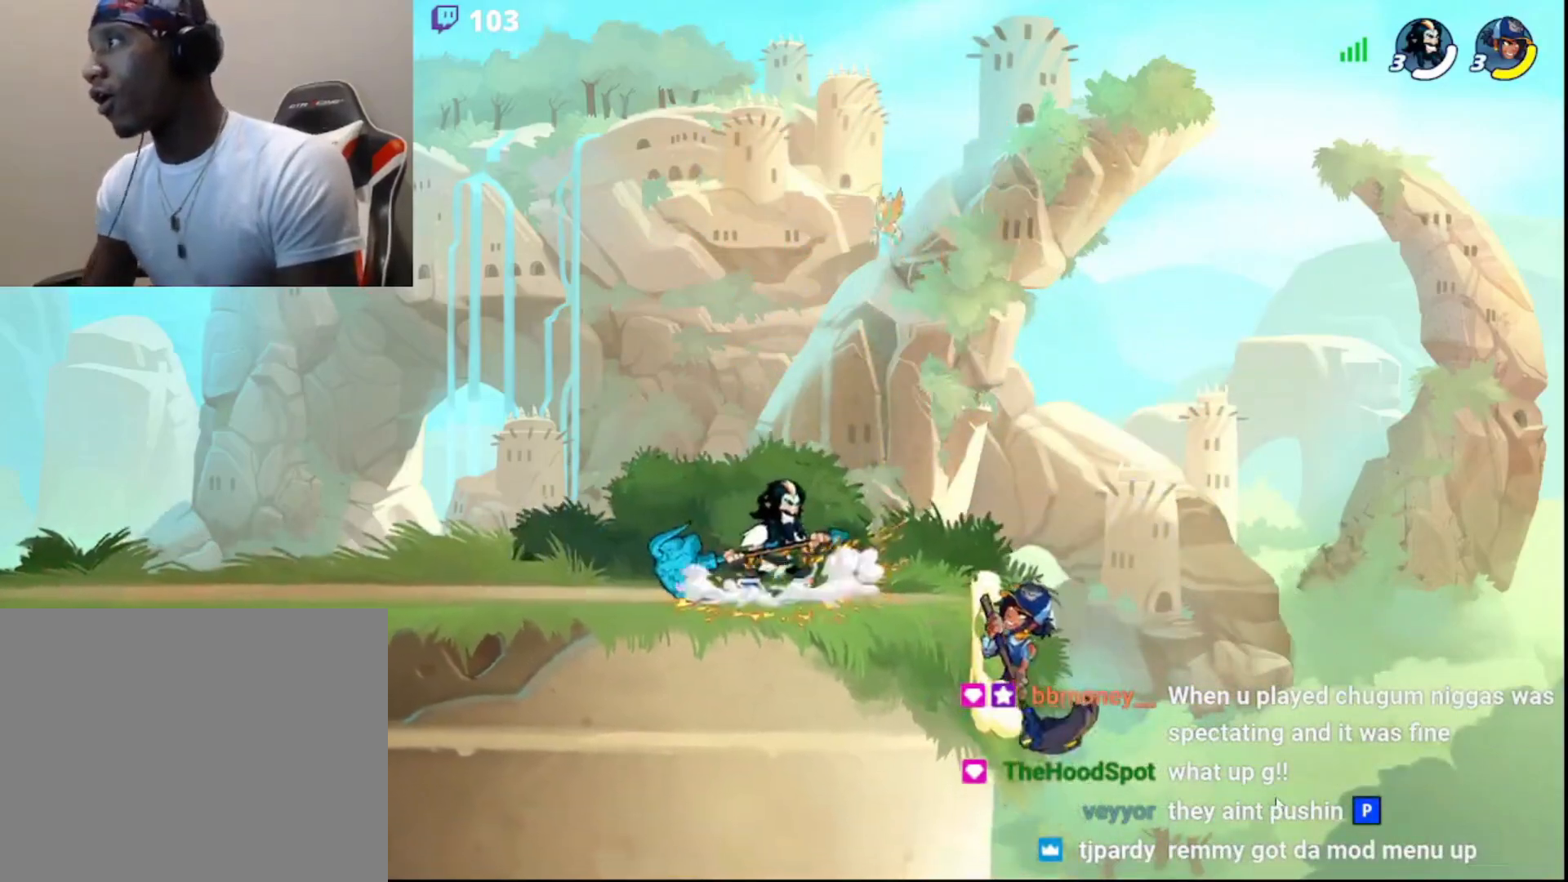
{"buttons": [], "left_stick": "right", "right_stick": "center", "events": [[283, "left_stick", "left"], [450, "left_stick", "right"]]}
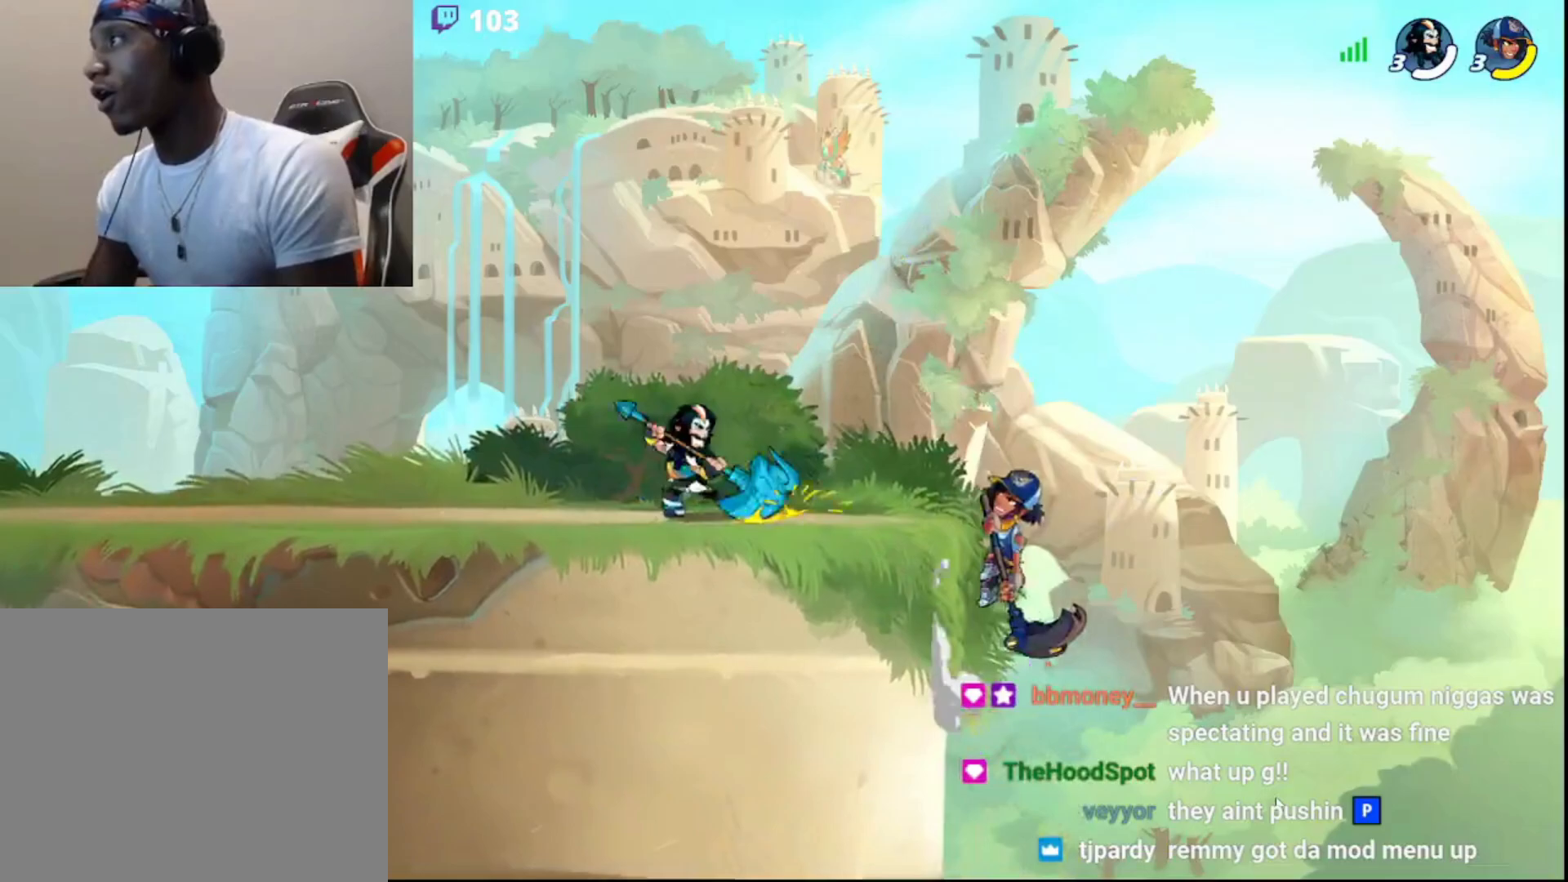
{"buttons": [], "left_stick": "left", "right_stick": "center", "events": [[67, "left_stick", "left"], [117, "left_stick", "up-right"], [200, "left_stick", "left"]]}
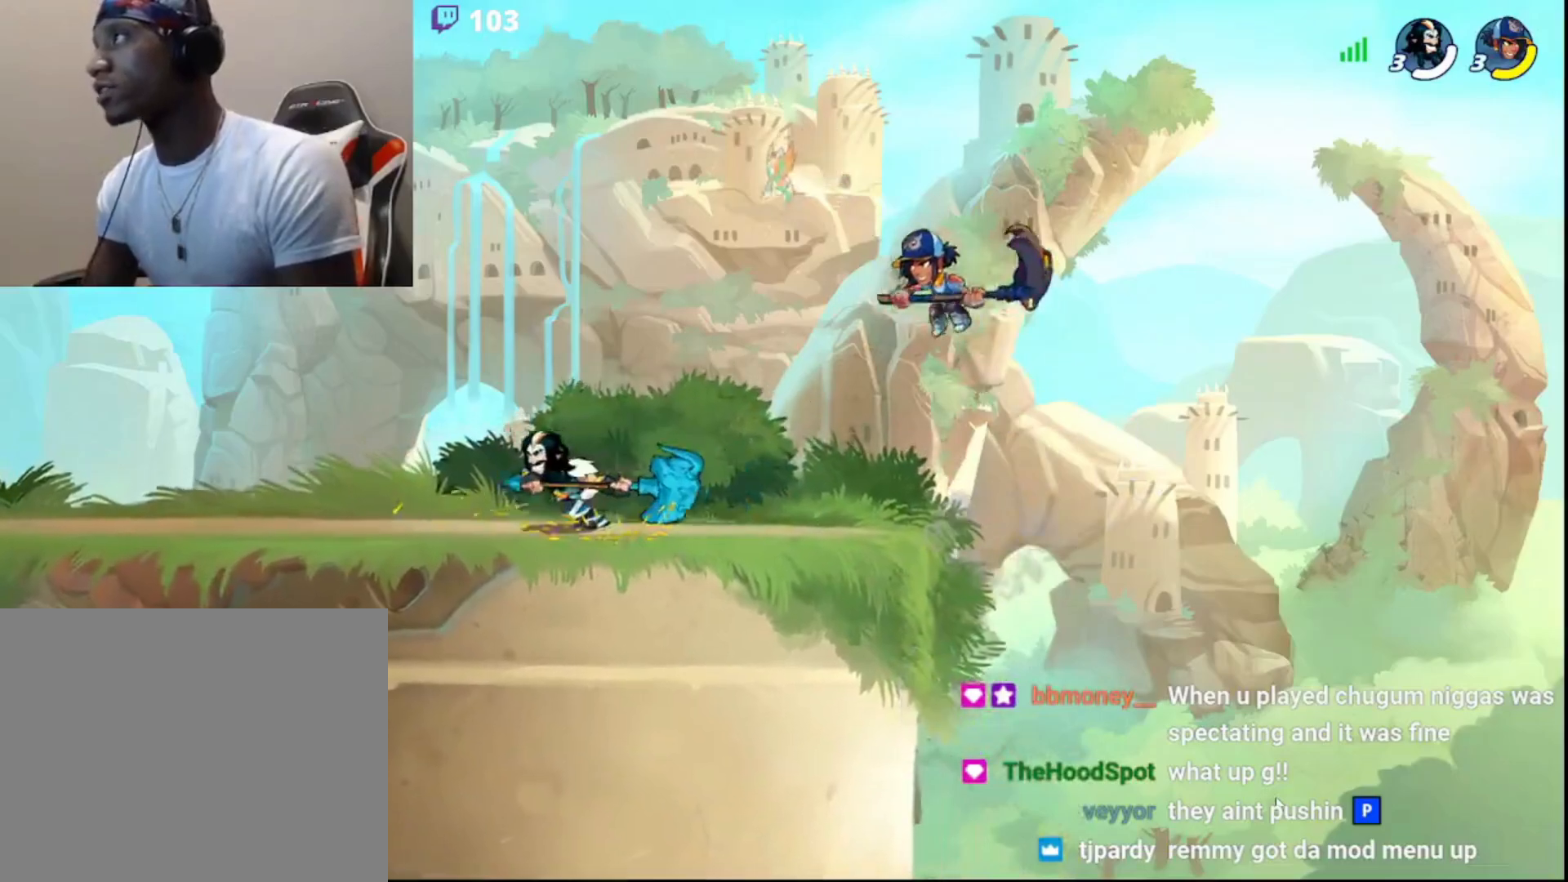
{"buttons": [], "left_stick": "right", "right_stick": "center", "events": [[67, "left_stick", "right"], [183, "left_stick", "left"], [283, "R2", "down"], [417, "R2", "up"], [450, "left_stick", "right"]]}
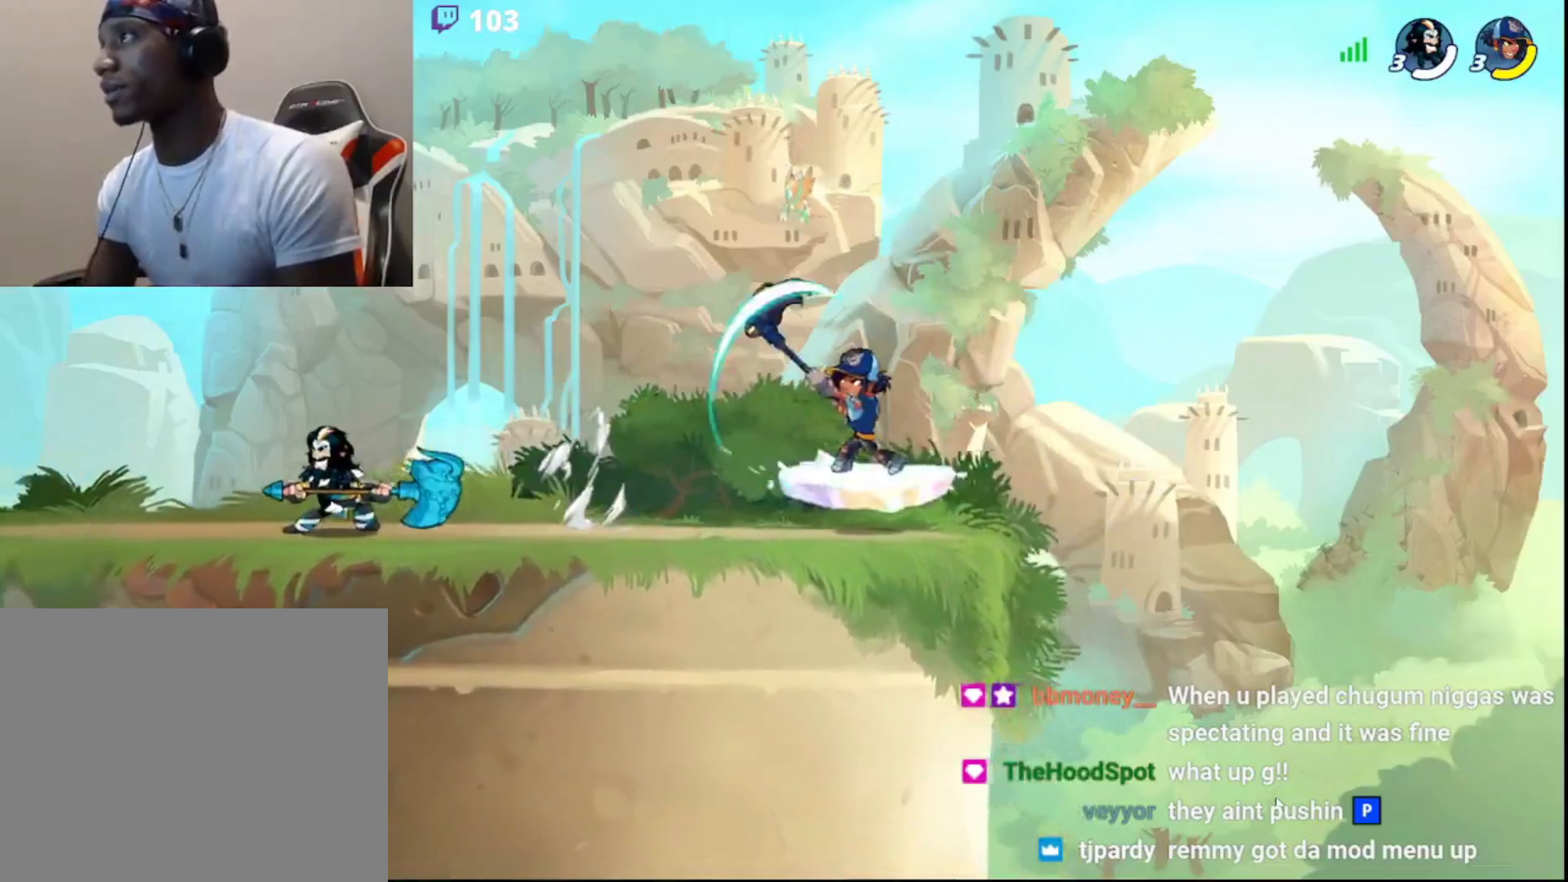
{"buttons": [], "left_stick": "left", "right_stick": "center", "events": [[300, "R2", "down"], [367, "left_stick", "left"], [400, "R2", "up"]]}
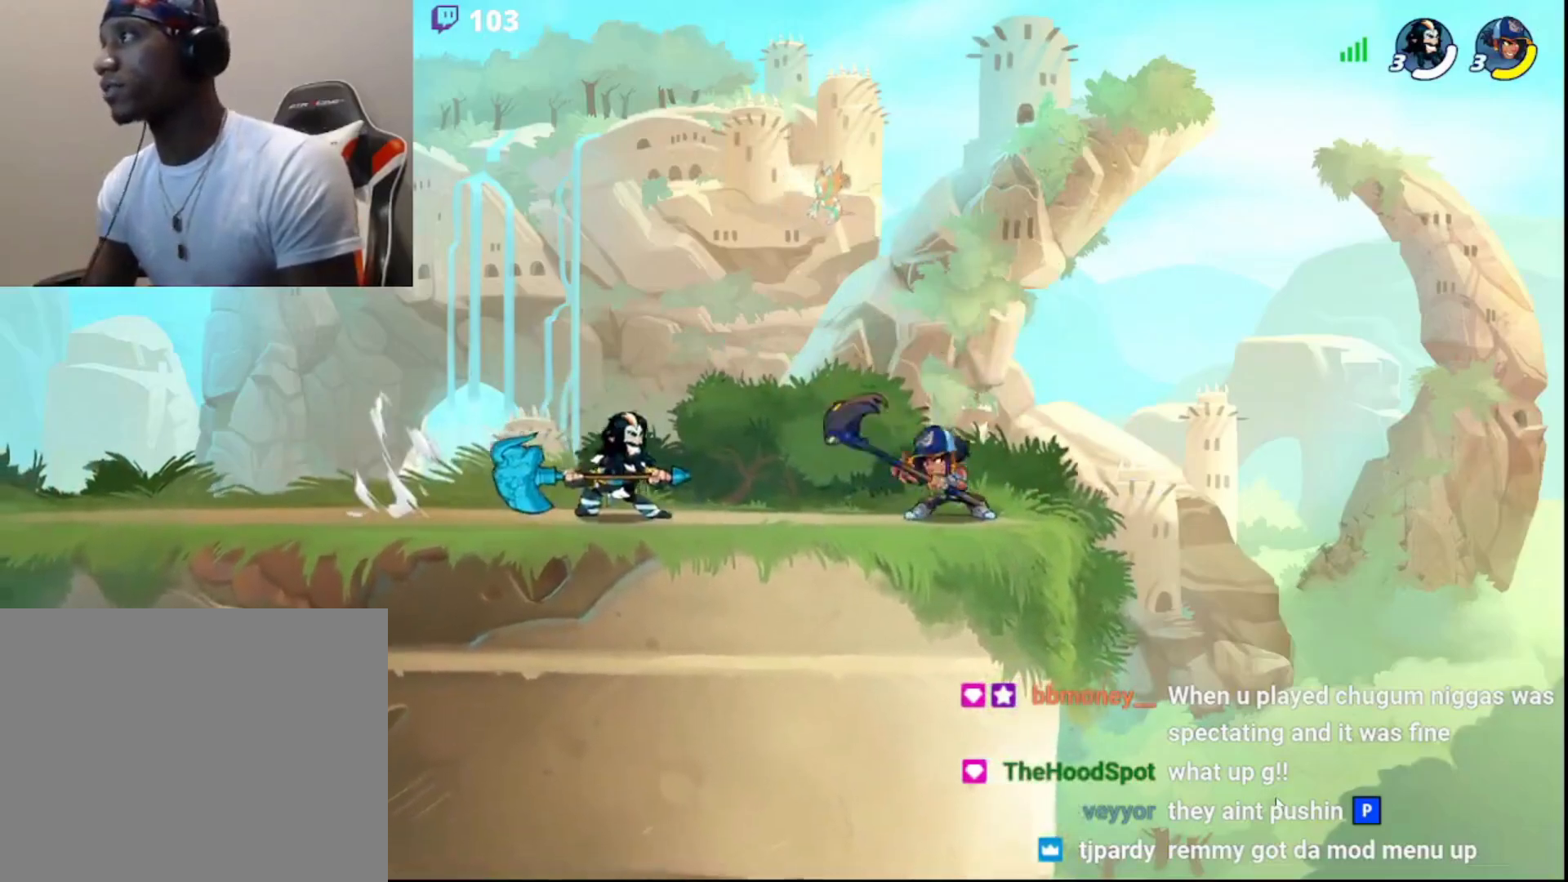
{"buttons": [], "left_stick": "right", "right_stick": "center", "events": [[467, "left_stick", "right"]]}
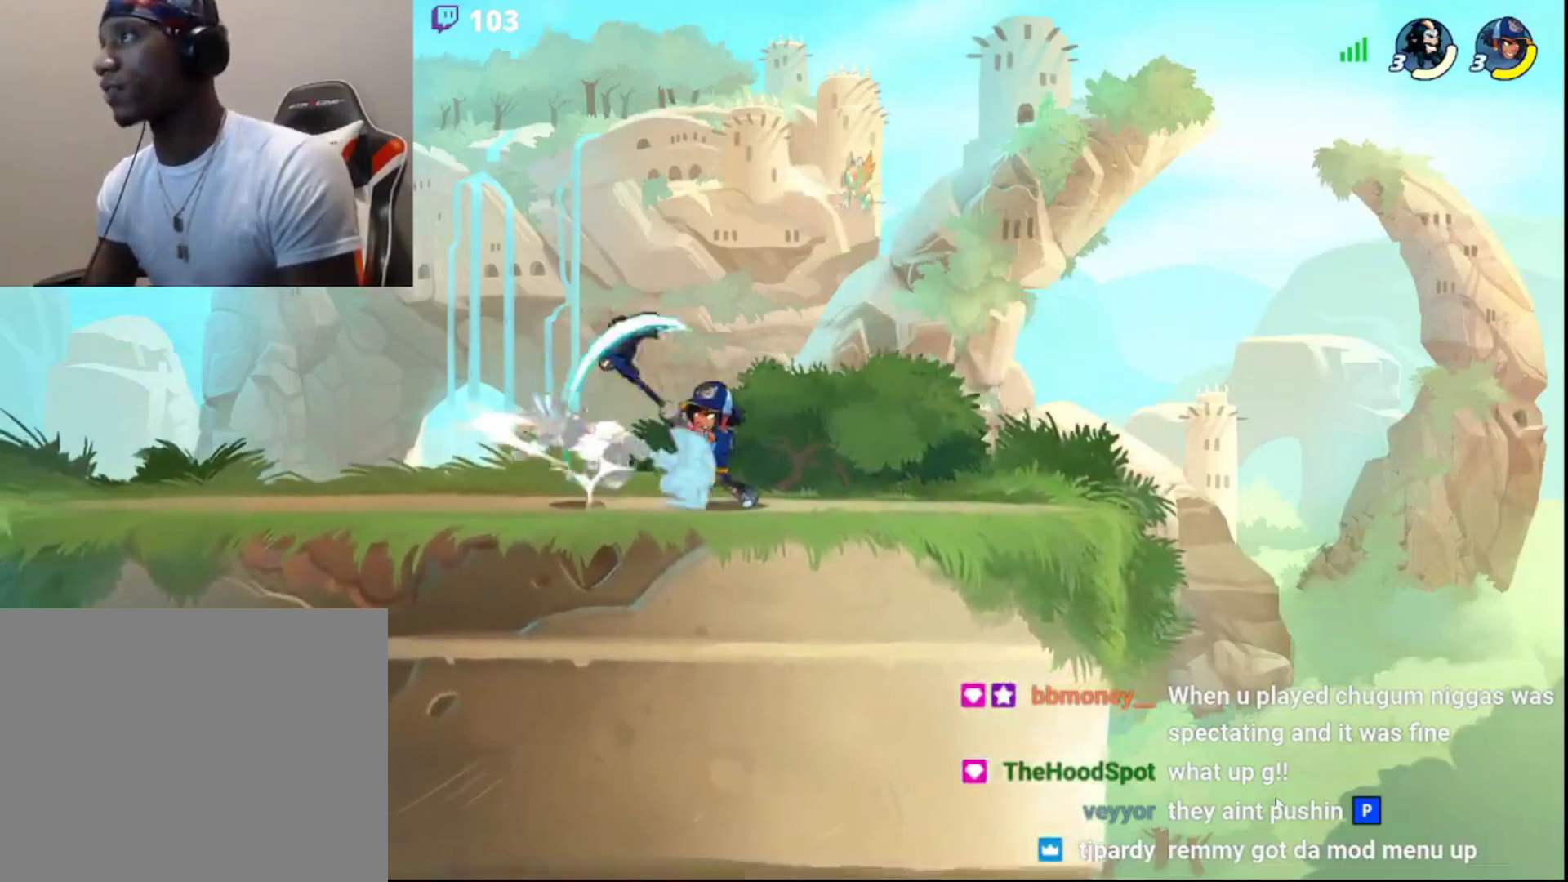
{"buttons": [], "left_stick": "right", "right_stick": "center", "events": [[83, "CIRCLE", "down"], [200, "CIRCLE", "up"], [217, "left_stick", "left"], [300, "CIRCLE", "down"], [383, "CIRCLE", "up"], [450, "left_stick", "up"], [500, "left_stick", "right"]]}
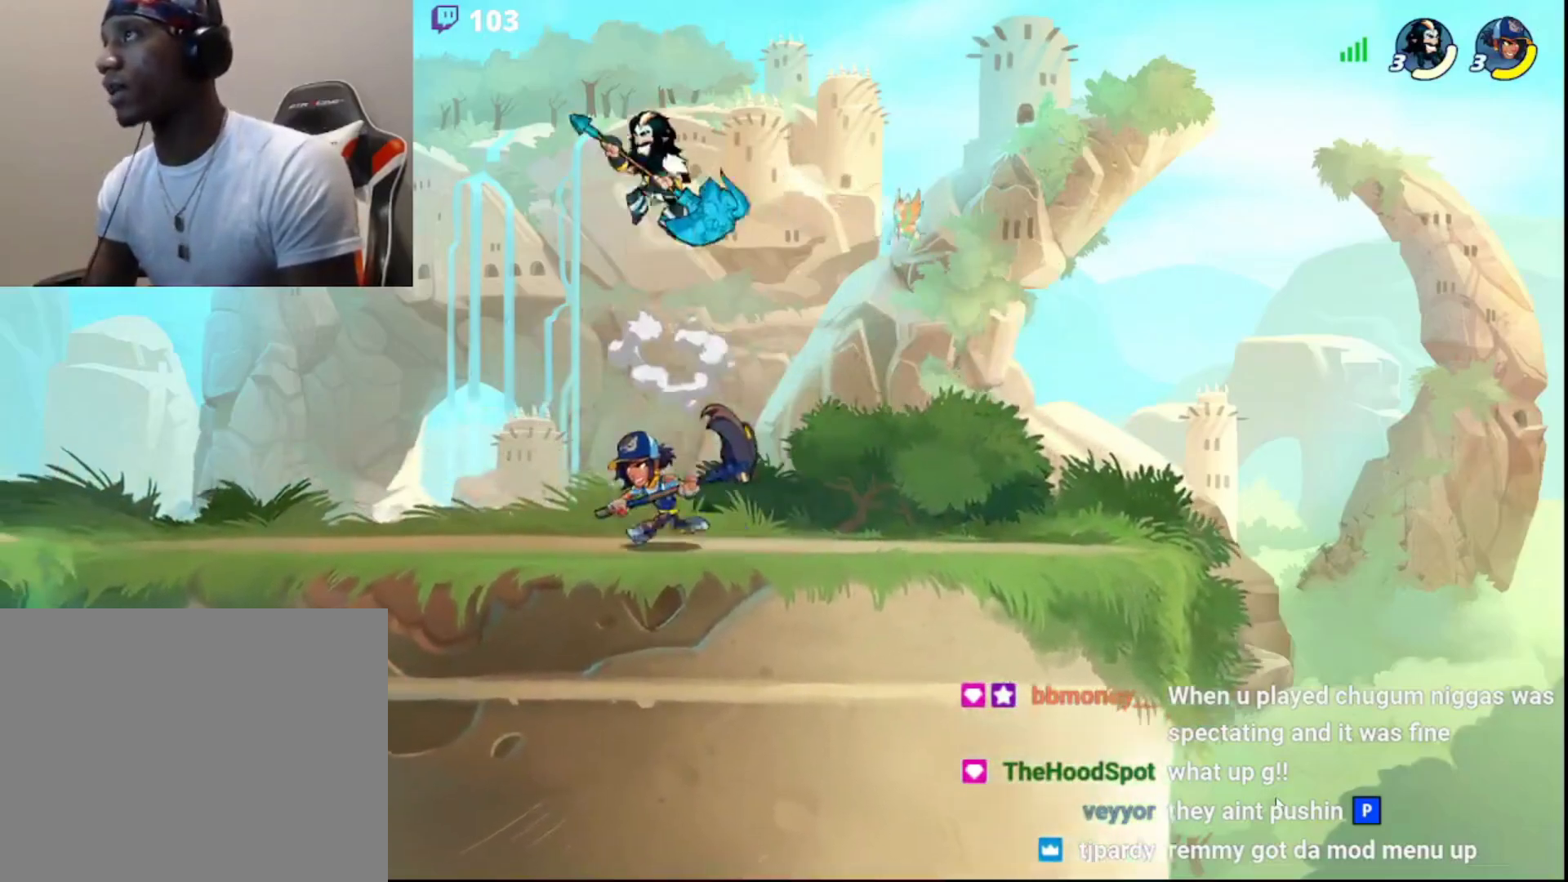
{"buttons": ["L3"], "left_stick": "down", "right_stick": "center", "events": [[100, "left_stick", "down-left"], [217, "left_stick", "left"], [267, "CIRCLE", "down"], [333, "left_stick", "up"], [367, "CIRCLE", "up"], [417, "left_stick", "right"], [467, "L3", "down"], [500, "left_stick", "down"]]}
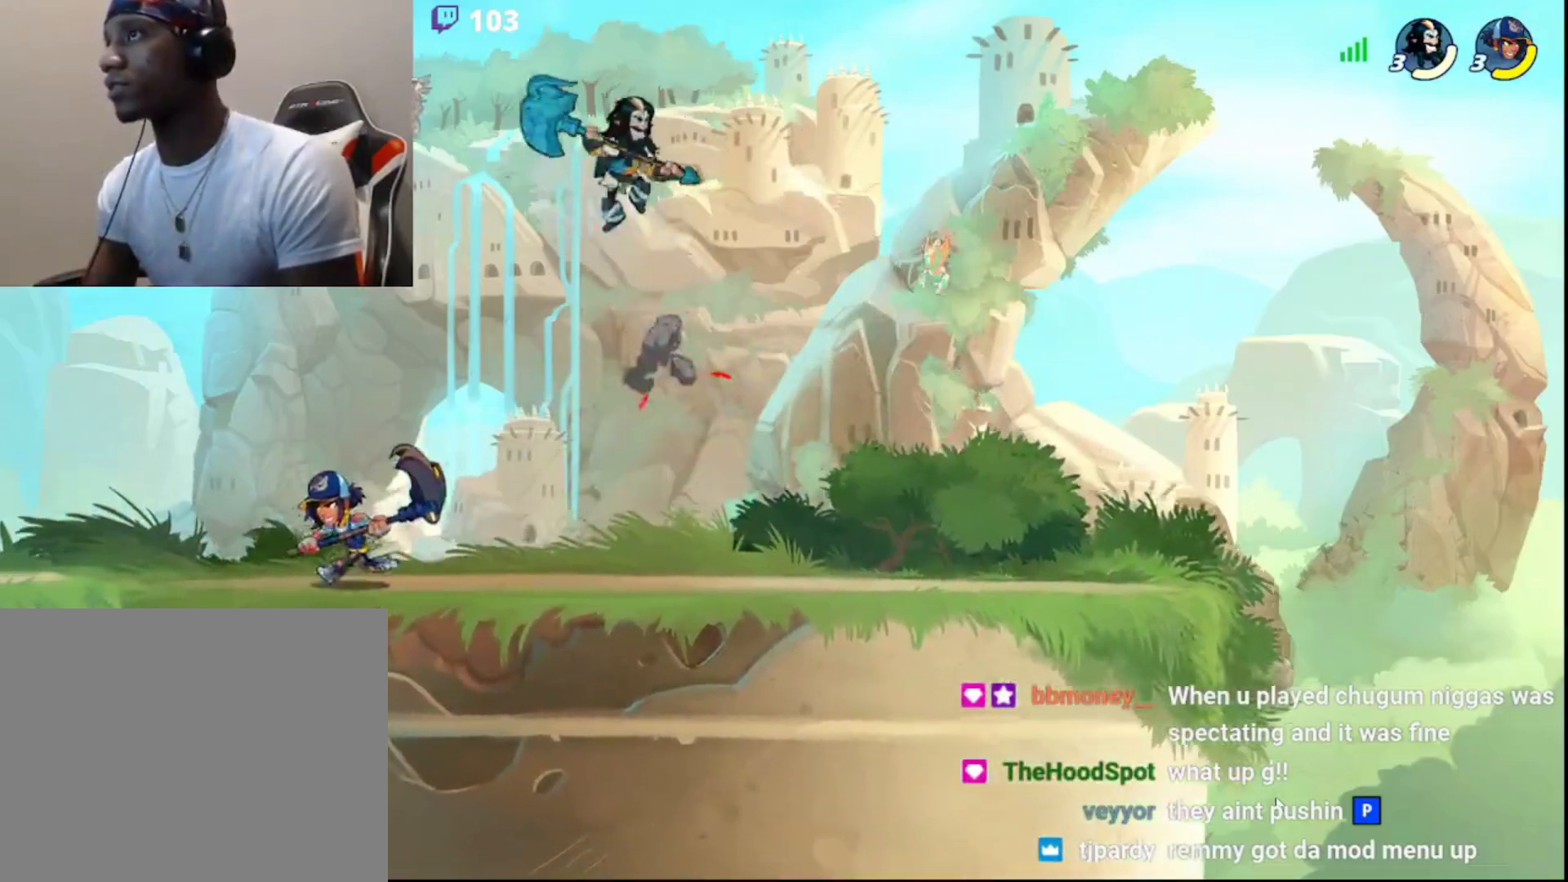
{"buttons": ["R2"], "left_stick": "right", "right_stick": "center", "events": [[33, "L3", "up"], [33, "left_stick", "left"], [350, "left_stick", "right"], [417, "R2", "down"]]}
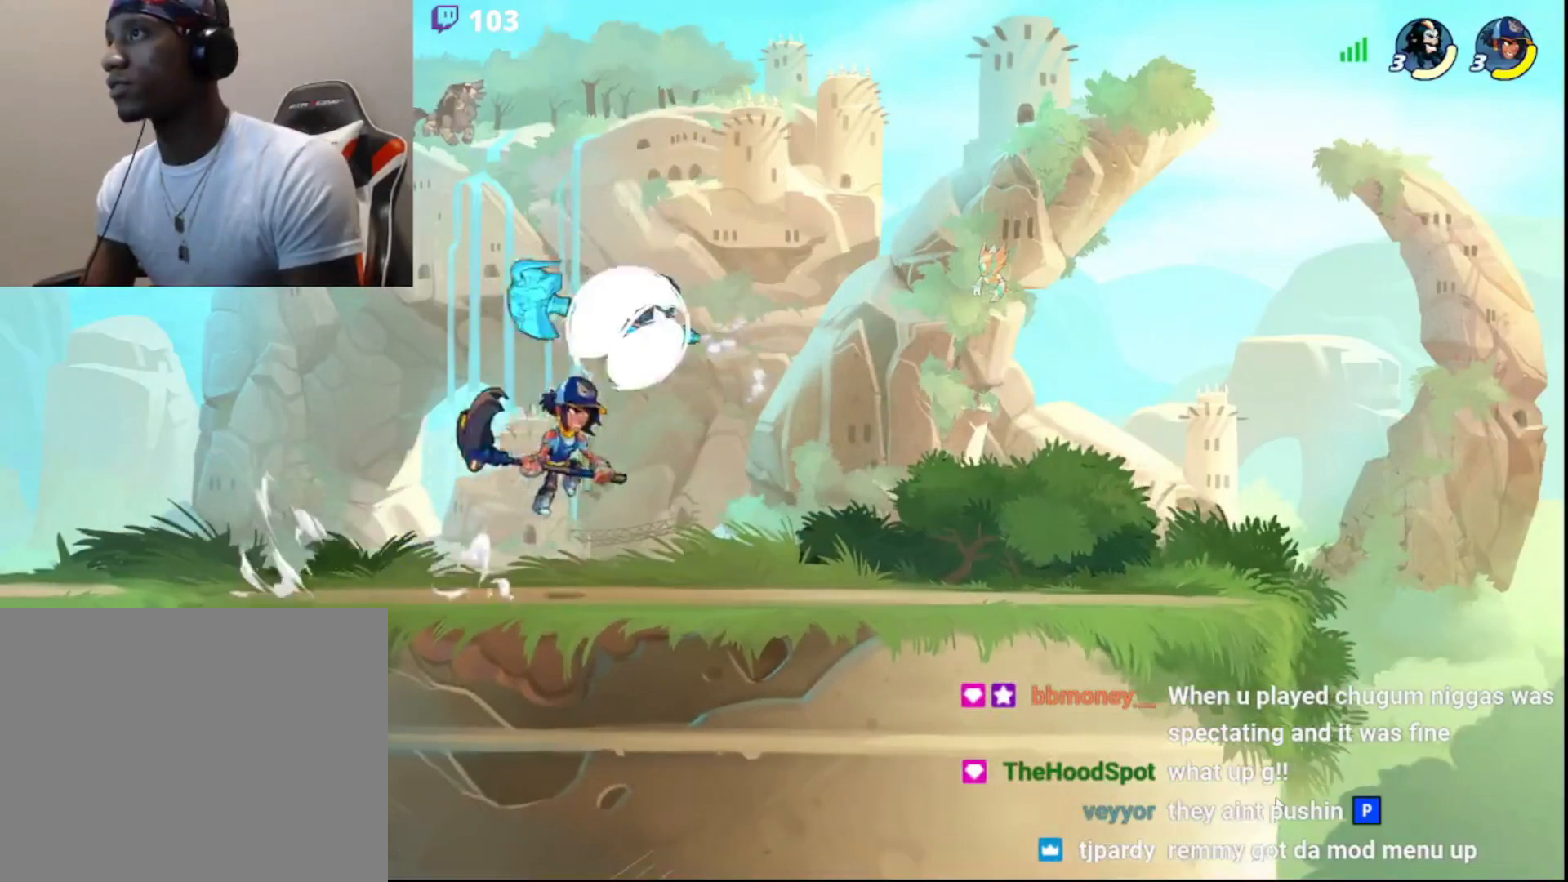
{"buttons": ["CROSS"], "left_stick": "up-right", "right_stick": "center", "events": [[50, "left_stick", "left"], [67, "R2", "up"], [200, "left_stick", "up-right"], [267, "CROSS", "down"], [267, "L3", "down"], [333, "CROSS", "up"], [367, "CROSS", "down"], [417, "CROSS", "up"], [450, "CROSS", "down"], [467, "L3", "up"]]}
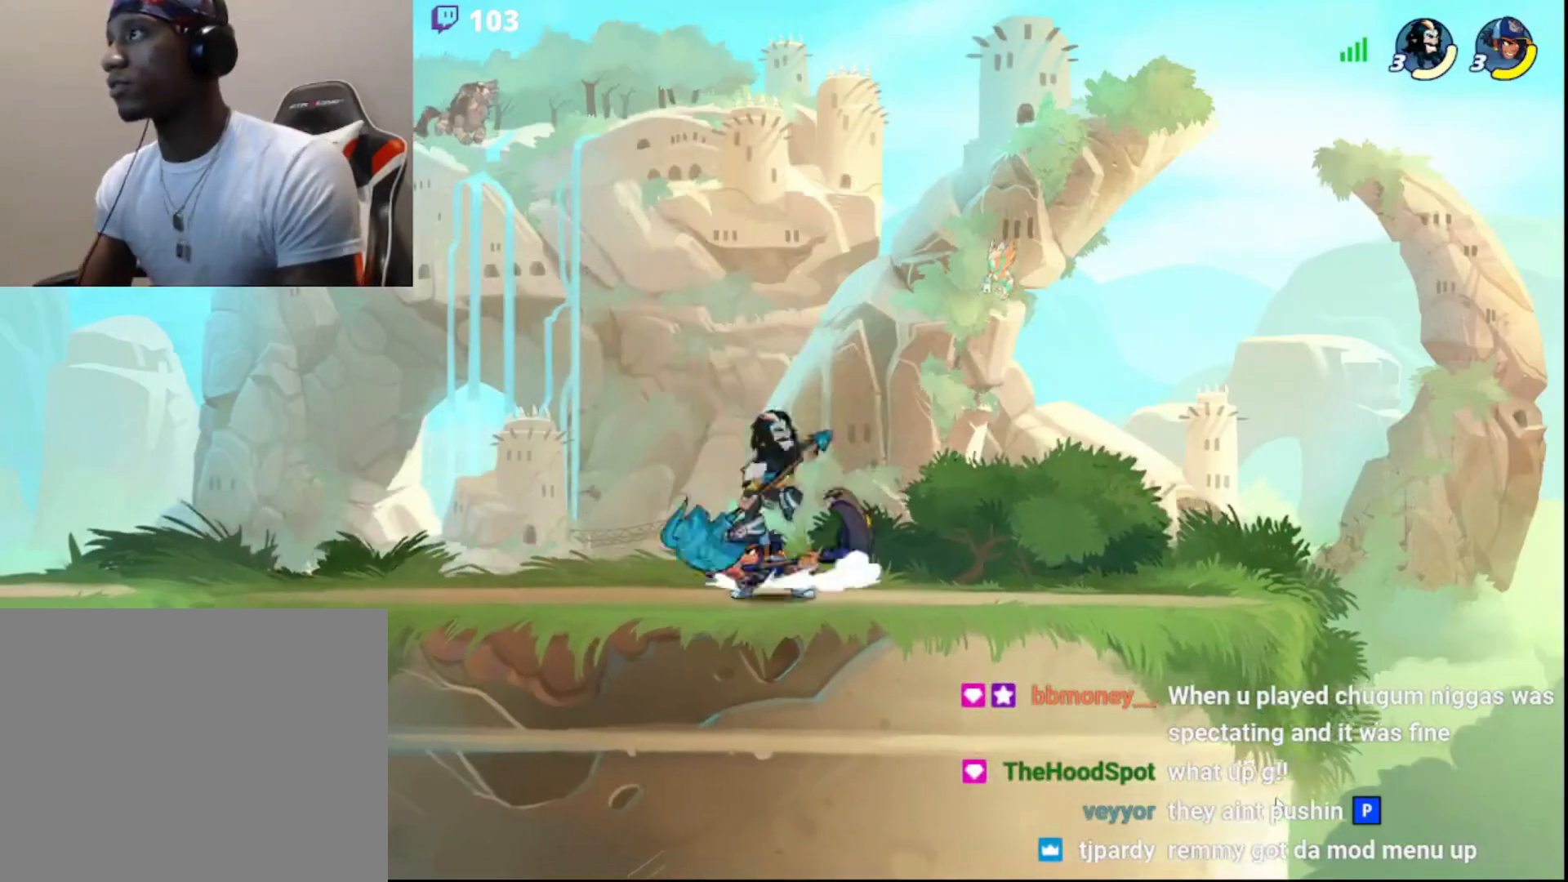
{"buttons": [], "left_stick": "center", "right_stick": "center", "events": [[50, "CROSS", "up"], [117, "left_stick", "left"], [383, "CIRCLE", "down"], [433, "left_stick", "right"], [467, "CIRCLE", "up"], [500, "left_stick", "center"]]}
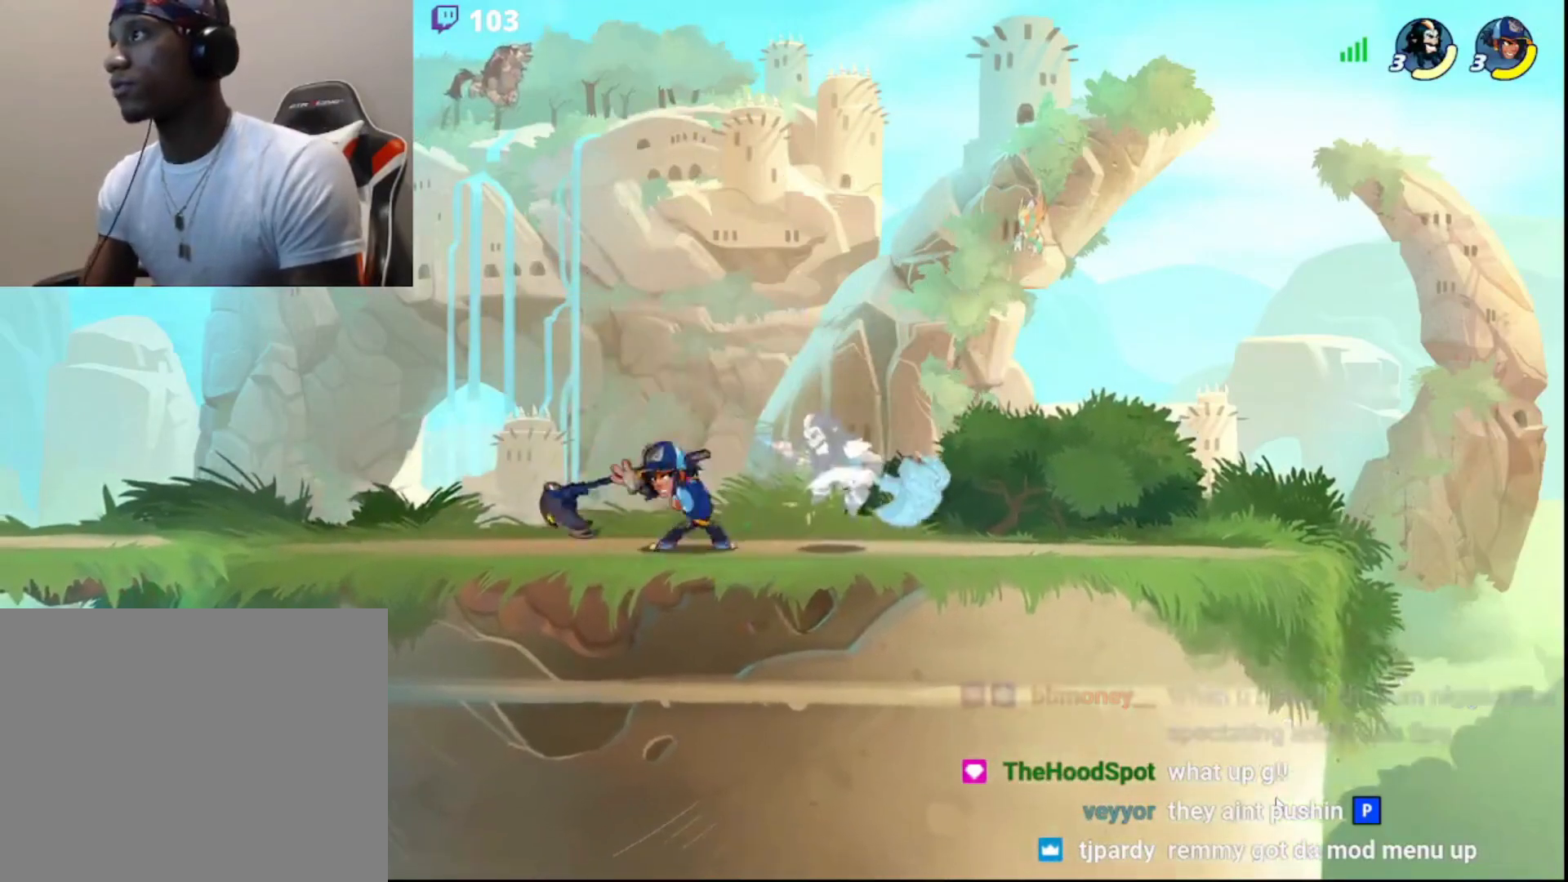
{"buttons": ["R2"], "left_stick": "left", "right_stick": "center", "events": [[83, "left_stick", "down-left"], [183, "left_stick", "center"], [233, "left_stick", "left"], [317, "R2", "down"], [383, "R2", "up"], [433, "R2", "down"]]}
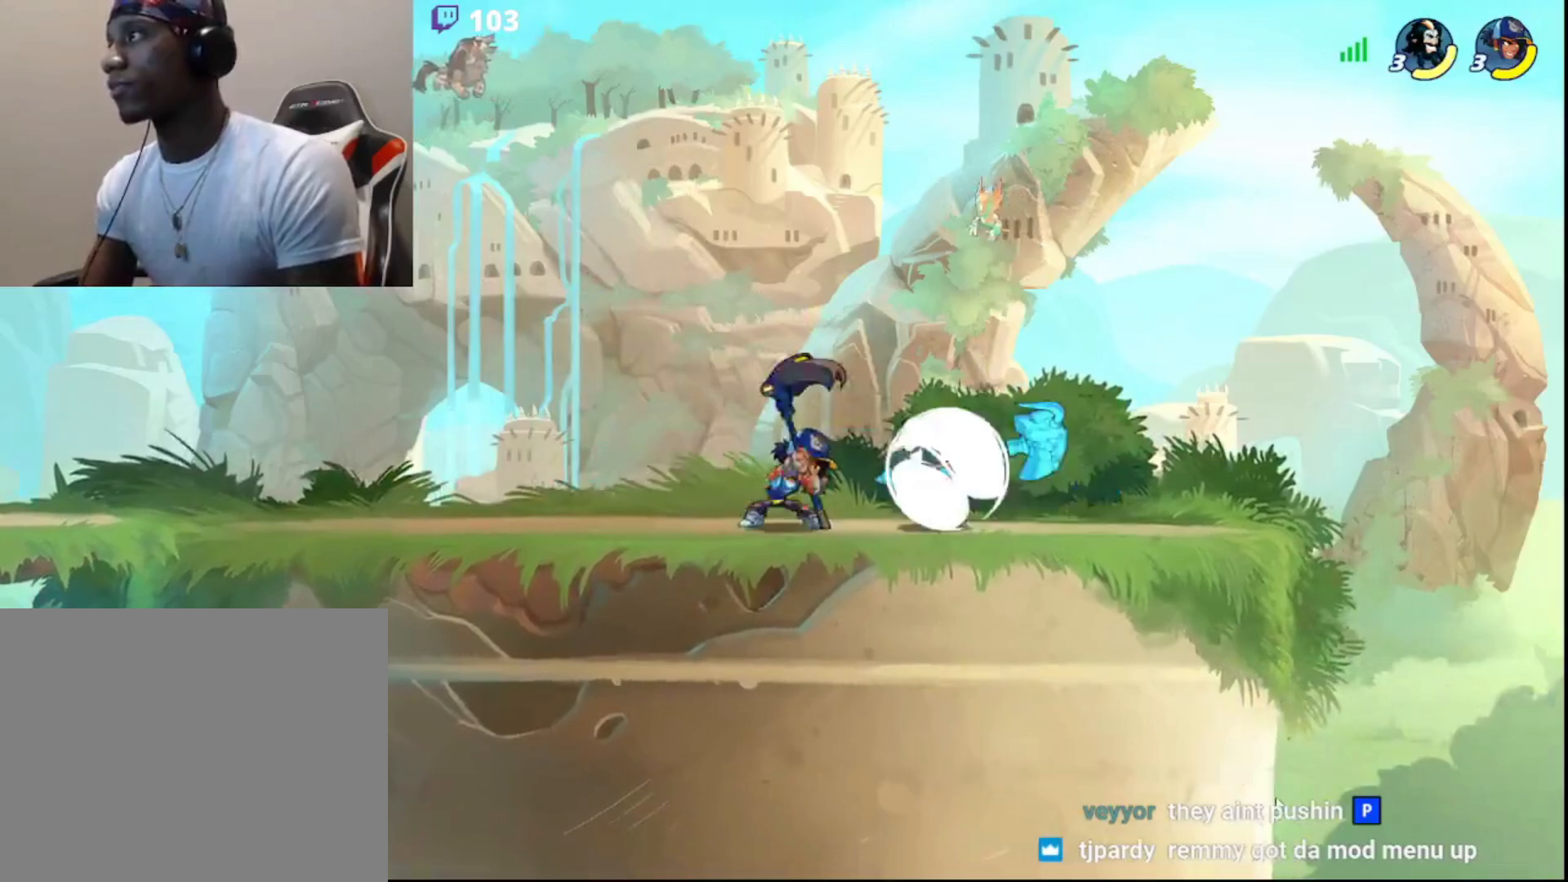
{"buttons": [], "left_stick": "left", "right_stick": "center", "events": [[50, "R2", "up"], [83, "left_stick", "up-right"], [150, "L3", "down"], [150, "left_stick", "down-right"], [300, "CIRCLE", "down"], [333, "L3", "up"], [367, "left_stick", "up-right"], [417, "CIRCLE", "up"], [433, "left_stick", "left"]]}
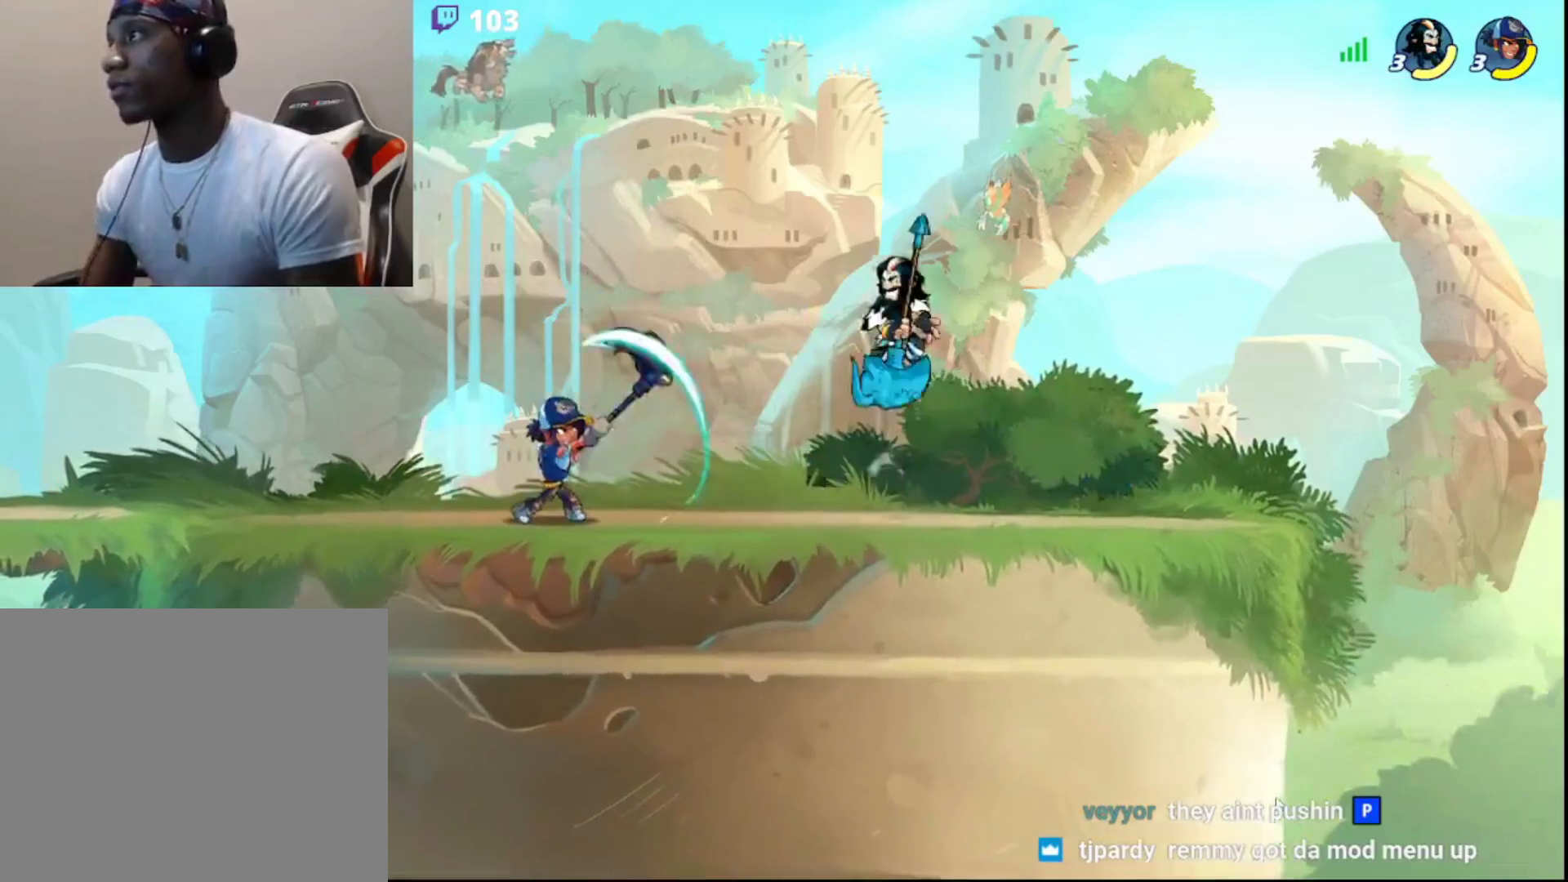
{"buttons": [], "left_stick": "up-right", "right_stick": "center", "events": [[50, "left_stick", "down-left"], [150, "CROSS", "down"], [150, "L3", "down"], [167, "left_stick", "left"], [217, "CROSS", "up"], [267, "CROSS", "down"], [333, "CROSS", "up"], [350, "L3", "up"], [383, "left_stick", "up-right"]]}